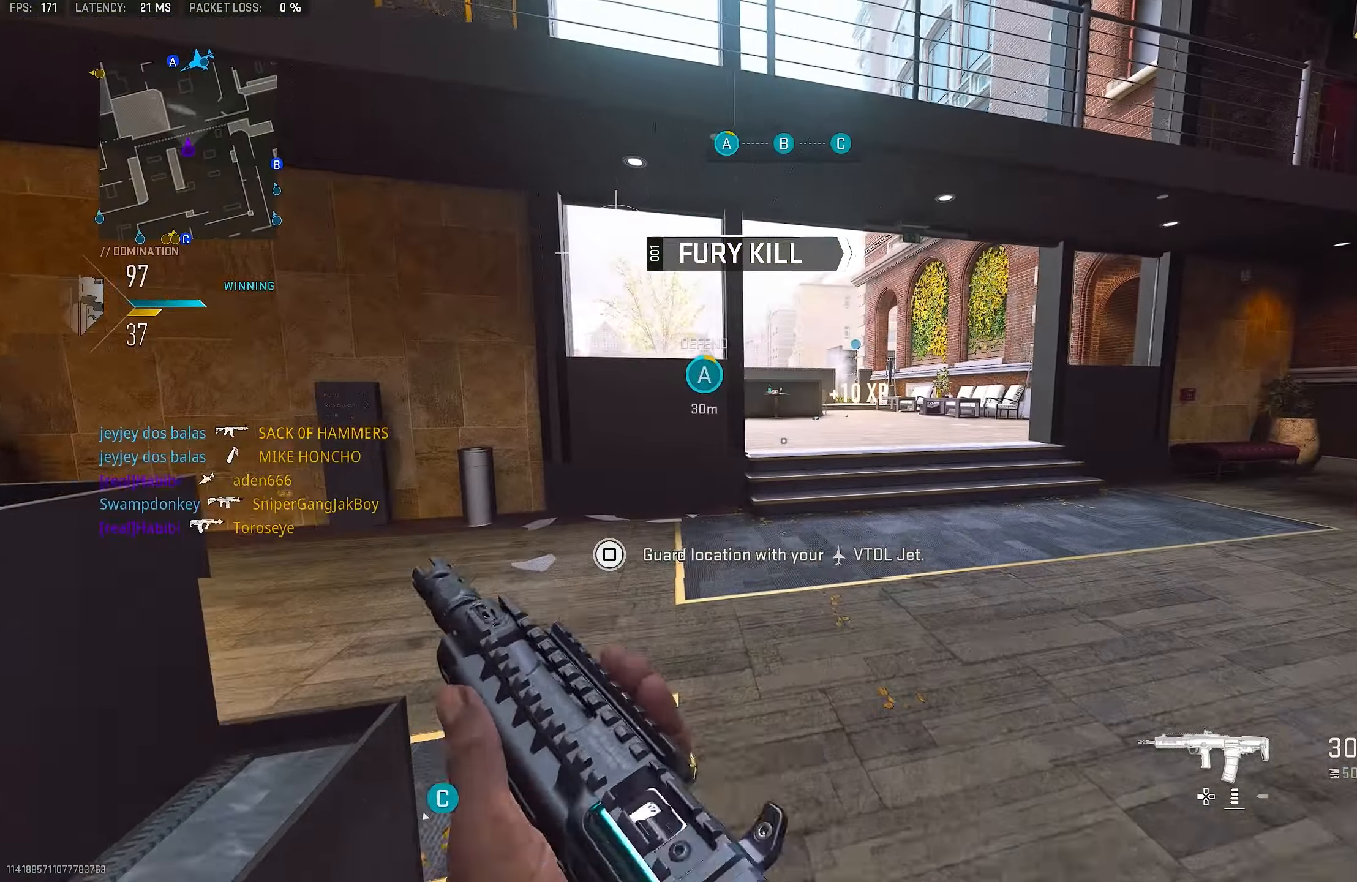
Gameplay with a controller (PlayStation layout); each line is a JSON object with the inputs held at the frame after it. "events" lists button and stick changes between this image and that frame as [ms after this image, input, new state], when the widget could be followed in between.
{"buttons": [], "left_stick": "left", "right_stick": "center", "events": [[83, "L3", "up"], [116, "L1", "down"], [250, "L1", "up"], [316, "L3", "down"], [383, "L3", "up"], [450, "left_stick", "left"]]}
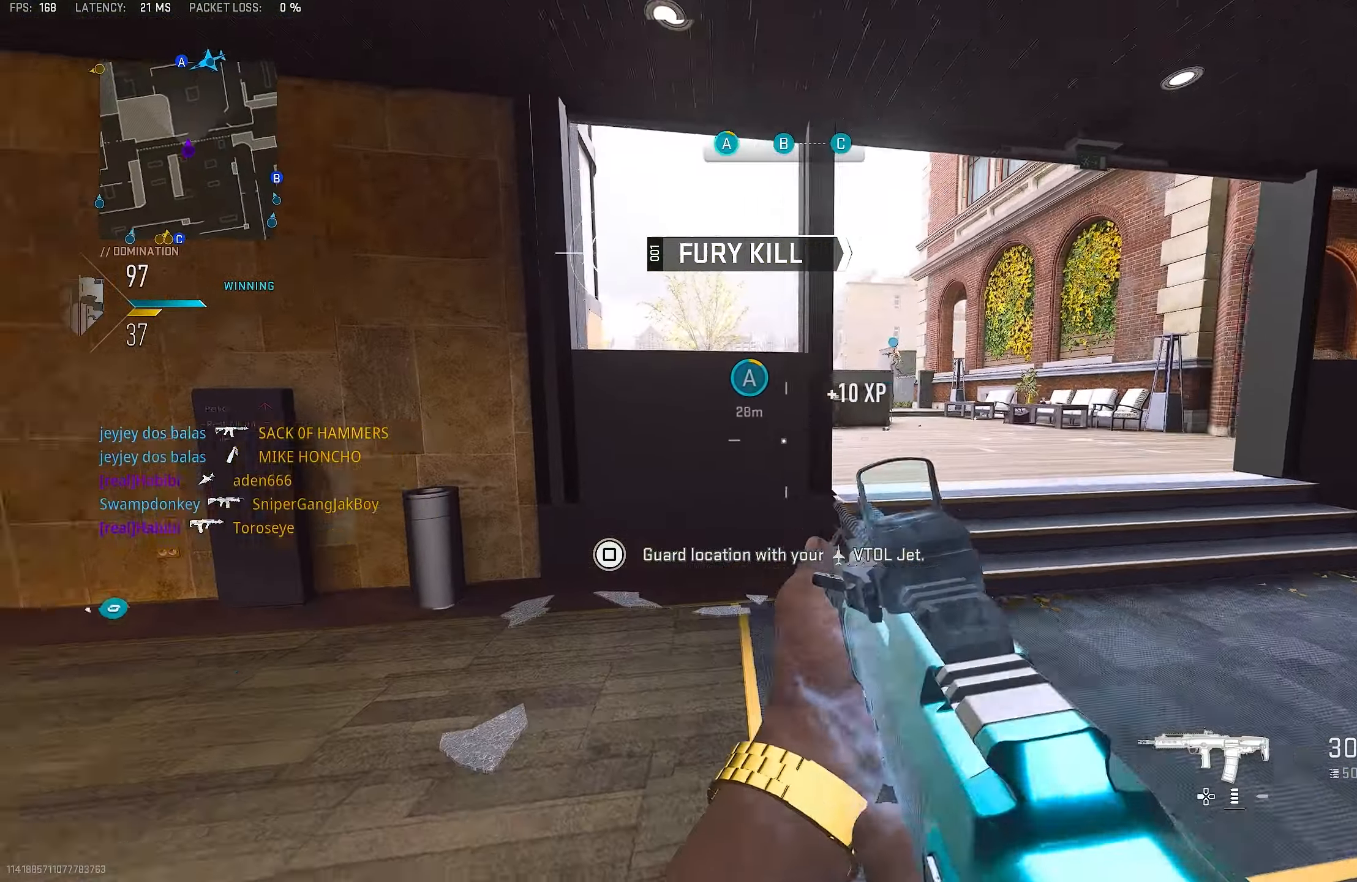
{"buttons": [], "left_stick": "up", "right_stick": "center", "events": [[50, "right_stick", "left"], [150, "left_stick", "up-left"], [183, "L3", "down"], [300, "left_stick", "up"], [383, "L3", "up"], [416, "right_stick", "center"]]}
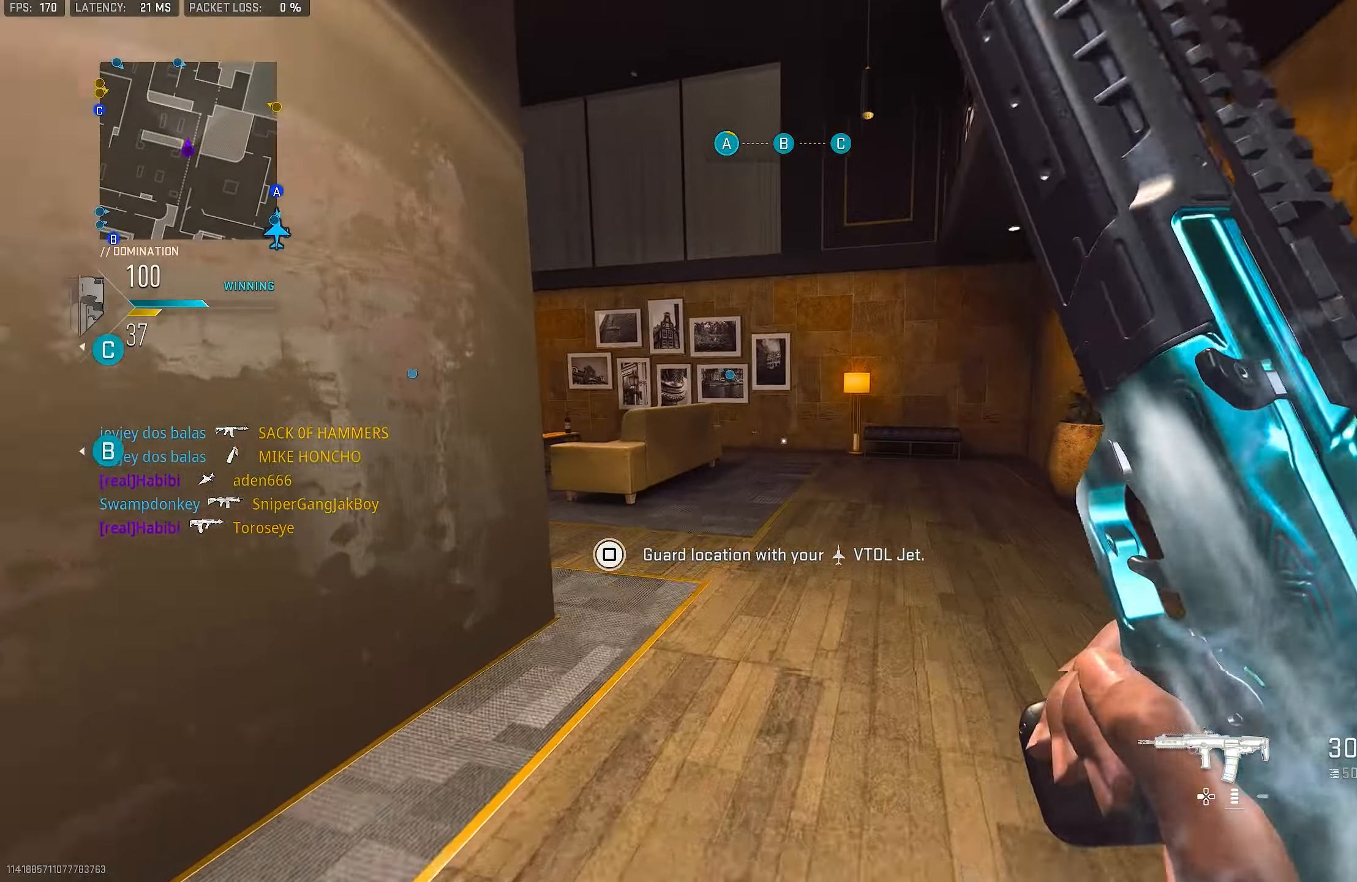
{"buttons": [], "left_stick": "up-left", "right_stick": "left", "events": [[250, "right_stick", "left"], [283, "left_stick", "up-left"]]}
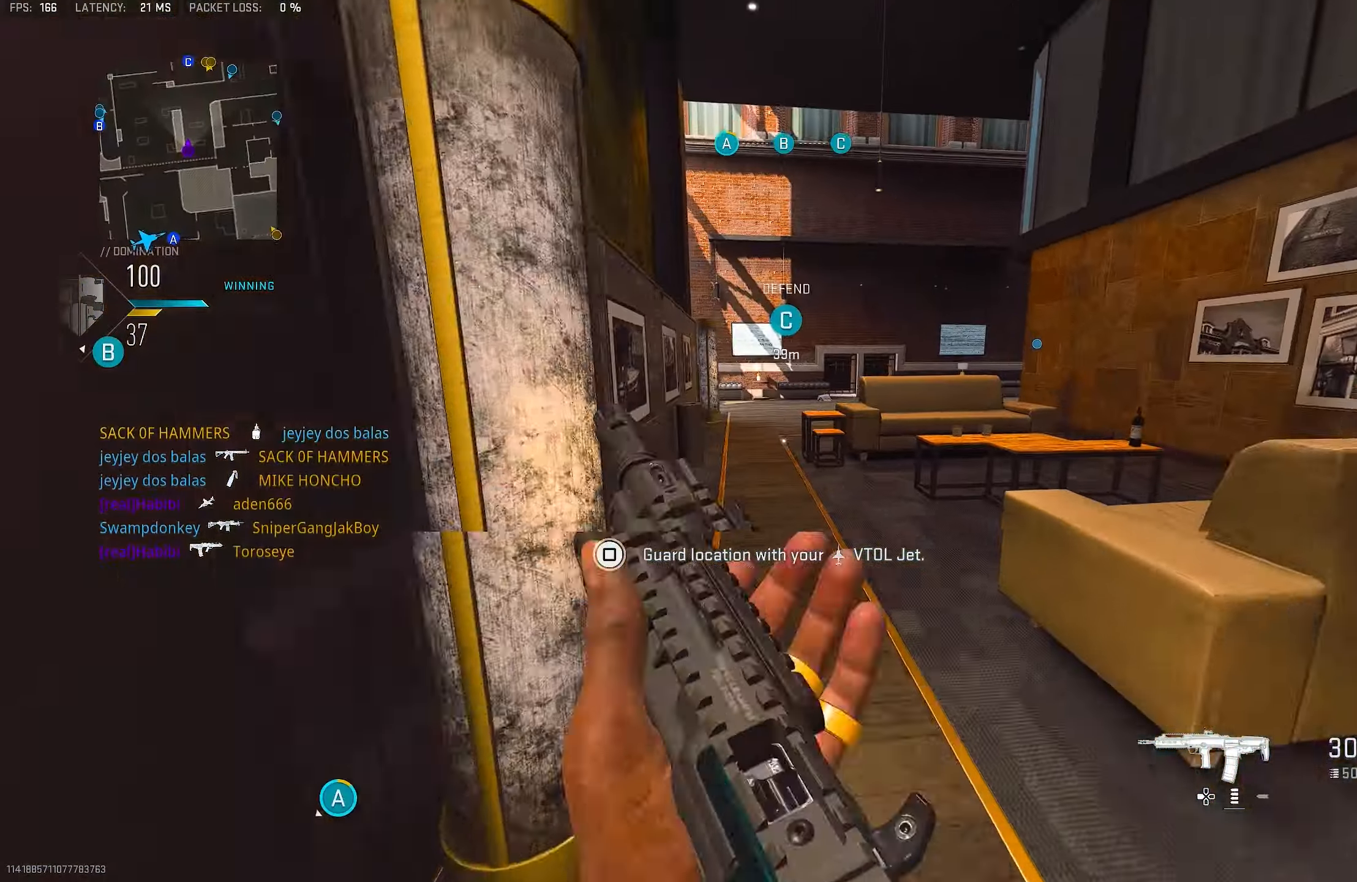
{"buttons": [], "left_stick": "up-left", "right_stick": "center", "events": [[50, "right_stick", "center"], [183, "CROSS", "down"], [183, "right_stick", "left"], [316, "left_stick", "left"], [316, "right_stick", "center"], [383, "CROSS", "up"], [416, "left_stick", "up-left"]]}
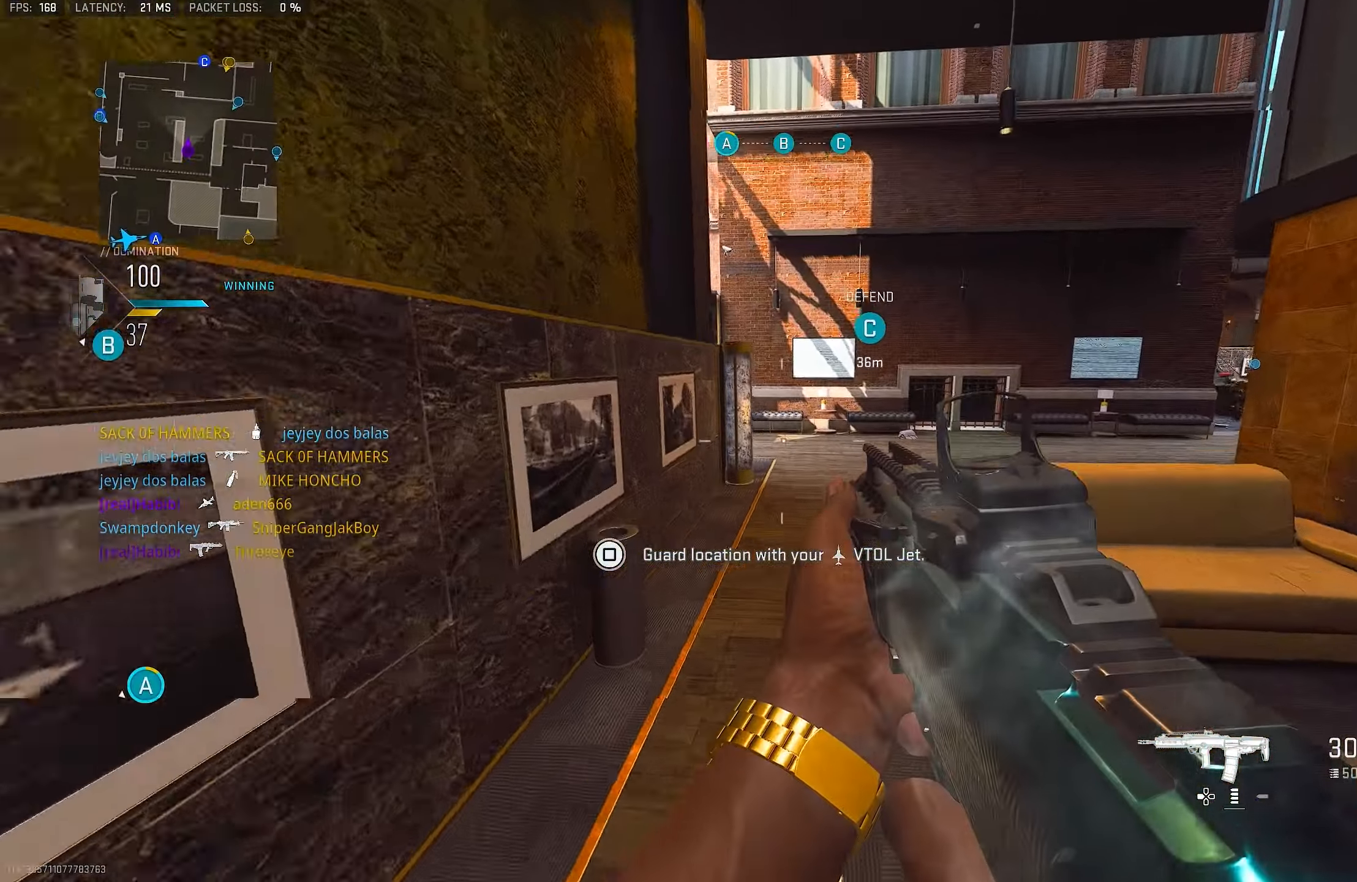
{"buttons": ["L3"], "left_stick": "up-left", "right_stick": "center", "events": [[50, "L3", "down"], [183, "TRIANGLE", "down"], [183, "left_stick", "up"], [250, "L3", "up"], [250, "TRIANGLE", "up"], [350, "TRIANGLE", "down"], [383, "TRIANGLE", "up"], [450, "L3", "down"], [450, "left_stick", "up-left"]]}
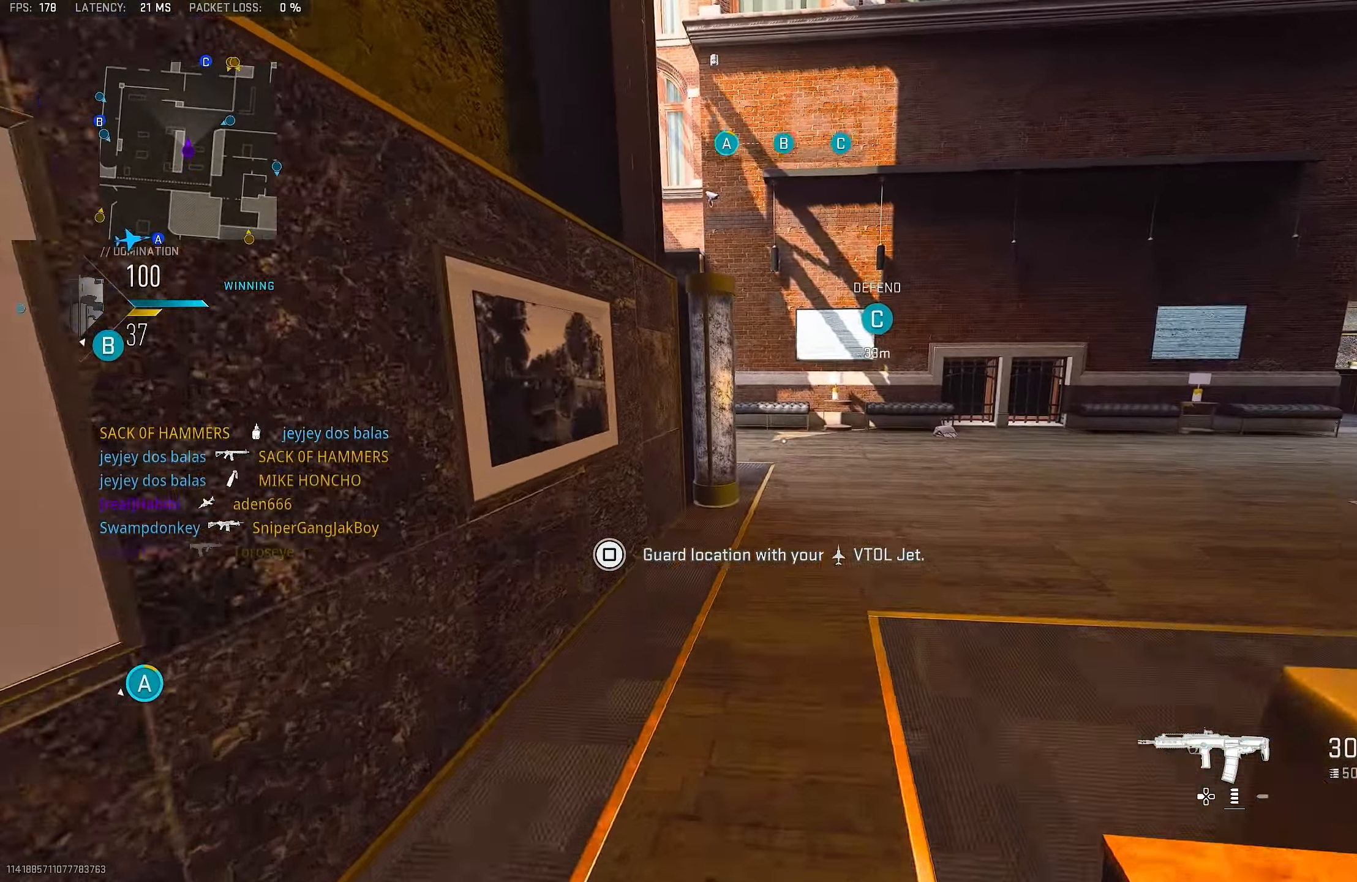
{"buttons": ["TRIANGLE"], "left_stick": "up", "right_stick": "center", "events": [[83, "L3", "up"], [116, "left_stick", "up"], [216, "TRIANGLE", "down"], [250, "TRIANGLE", "up"], [316, "L3", "down"], [450, "L3", "up"], [450, "TRIANGLE", "down"]]}
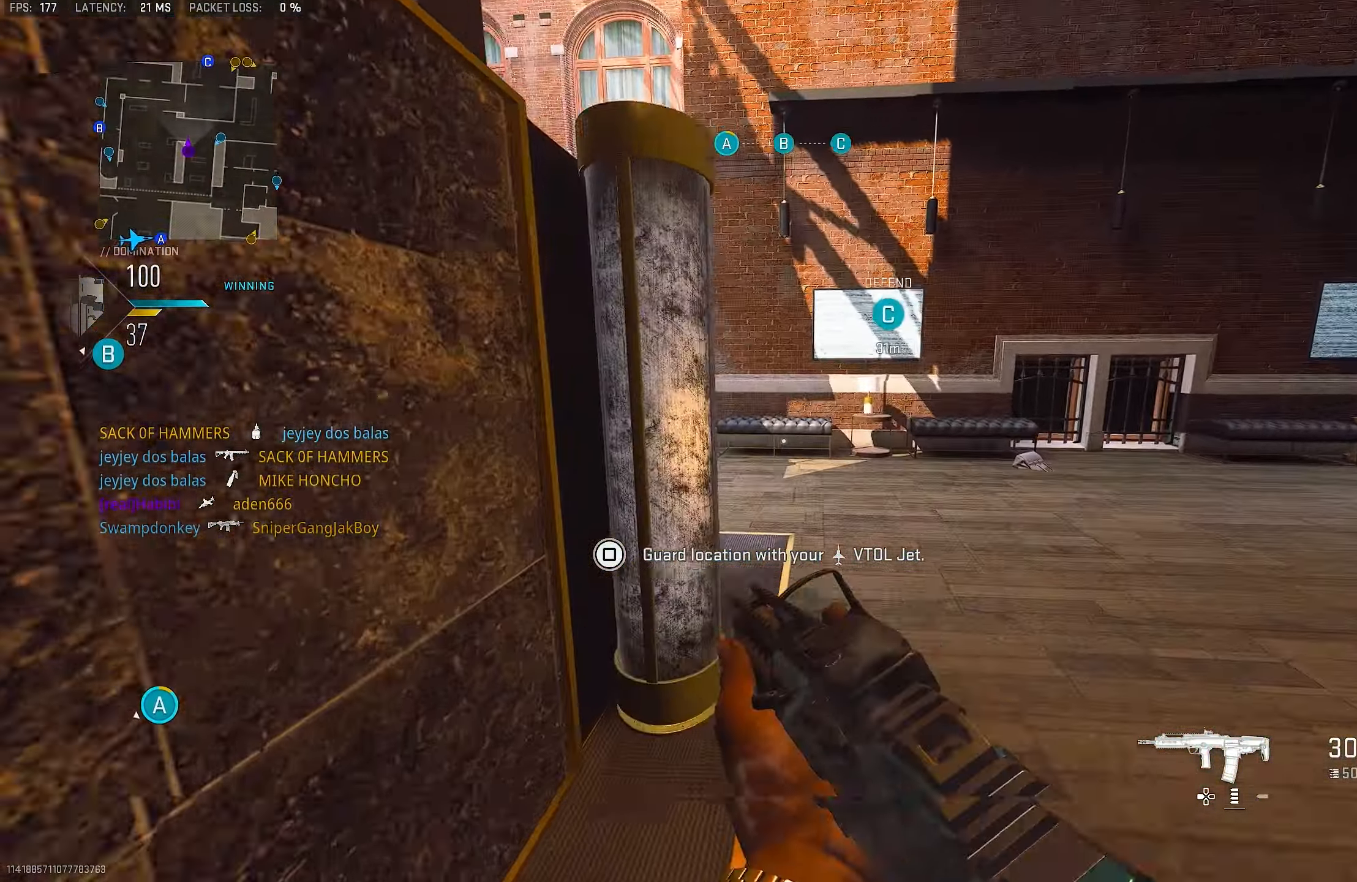
{"buttons": ["L3"], "left_stick": "up-left", "right_stick": "left", "events": [[16, "TRIANGLE", "up"], [116, "TRIANGLE", "down"], [150, "TRIANGLE", "up"], [450, "L3", "down"], [450, "left_stick", "up-left"], [450, "right_stick", "left"]]}
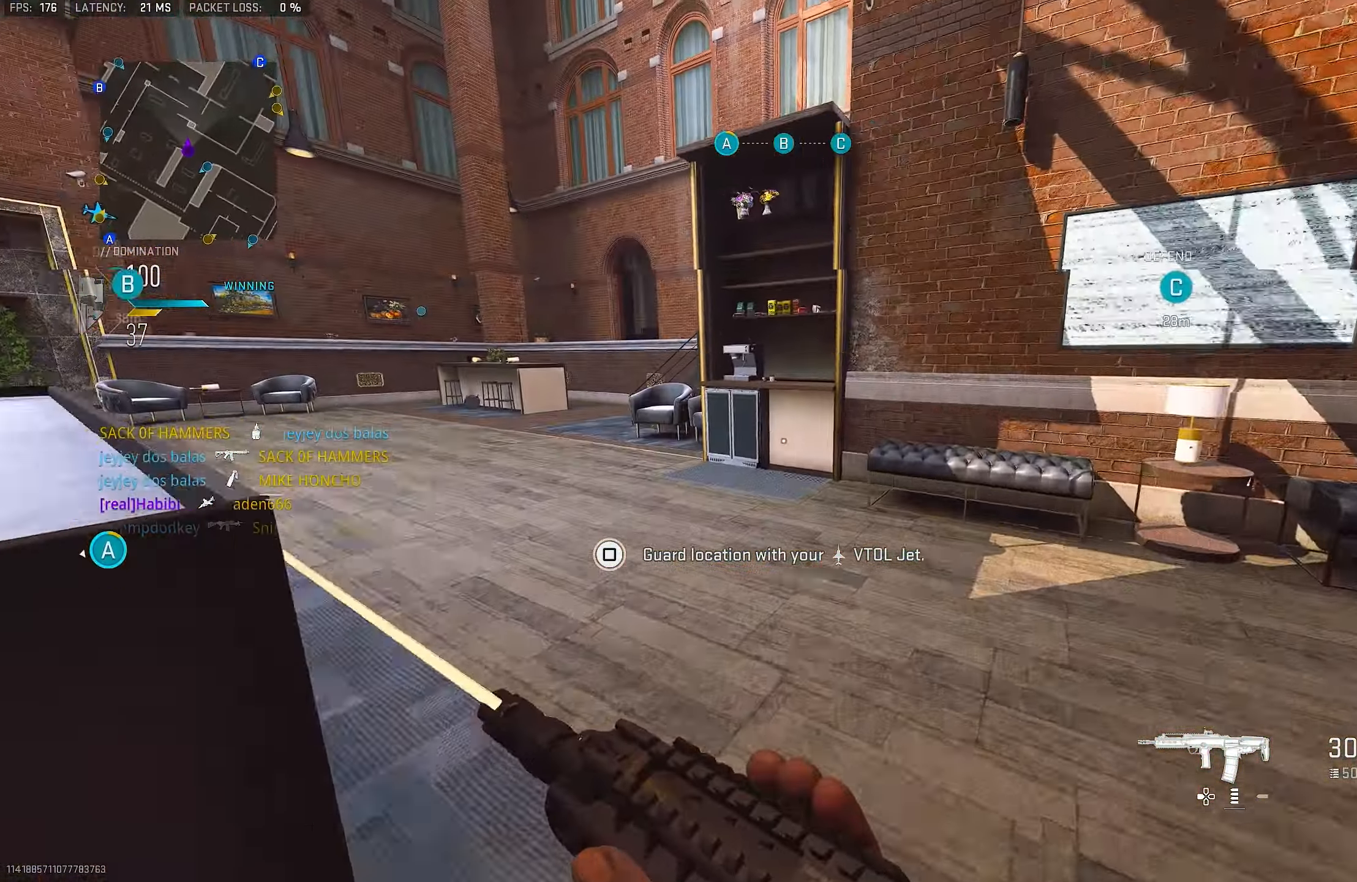
{"buttons": ["L3"], "left_stick": "up-left", "right_stick": "left", "events": [[83, "L3", "up"], [116, "right_stick", "center"], [183, "L1", "down"], [250, "L1", "up"], [350, "L3", "down"], [450, "right_stick", "left"]]}
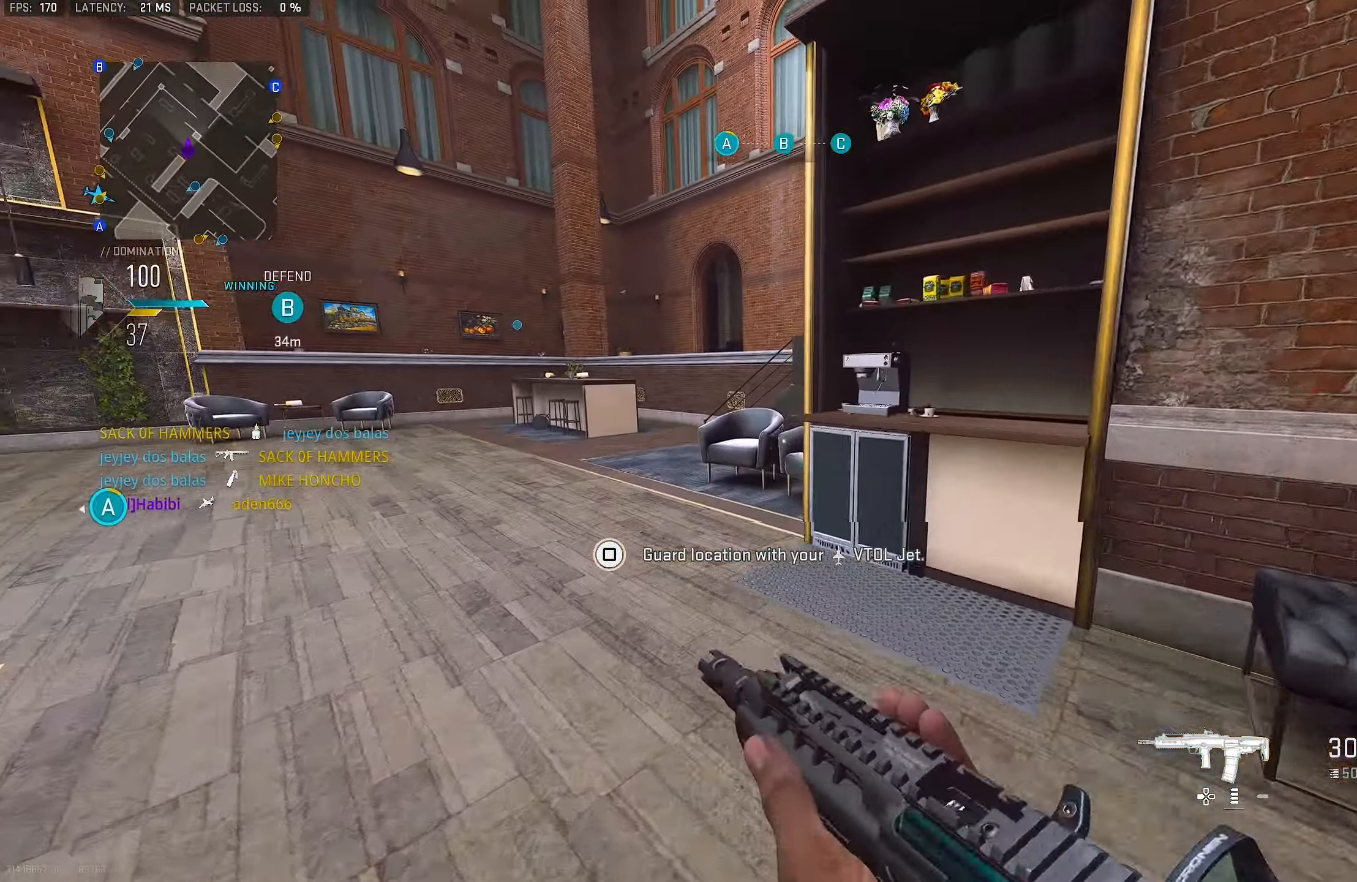
{"buttons": [], "left_stick": "up-left", "right_stick": "right", "events": [[16, "L3", "up"], [50, "right_stick", "center"], [417, "right_stick", "right"]]}
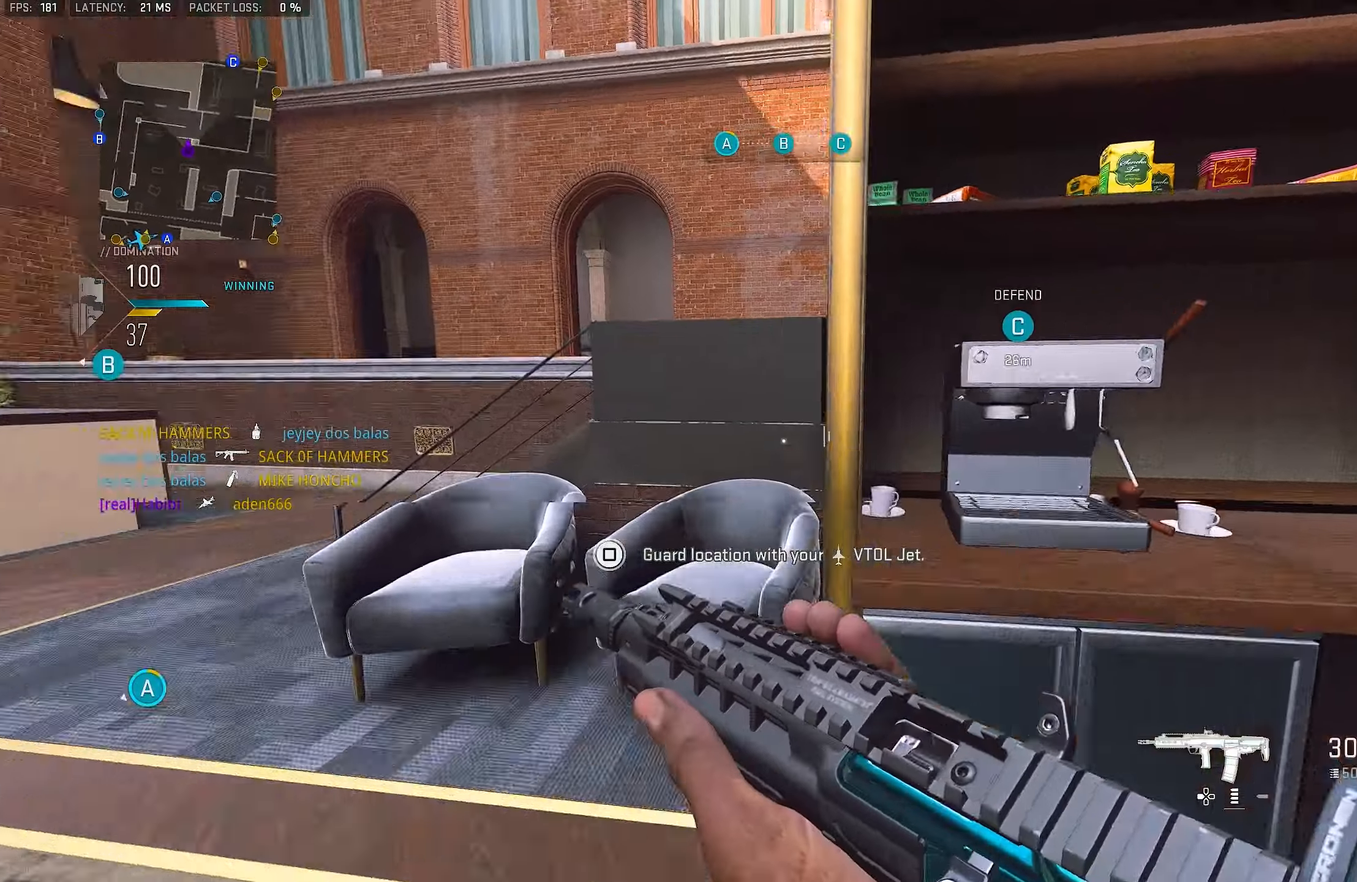
{"buttons": ["L3"], "left_stick": "up", "right_stick": "right", "events": [[67, "left_stick", "up"], [117, "CROSS", "down"], [283, "CROSS", "up"], [350, "CROSS", "down"], [417, "L3", "down"], [450, "CROSS", "up"]]}
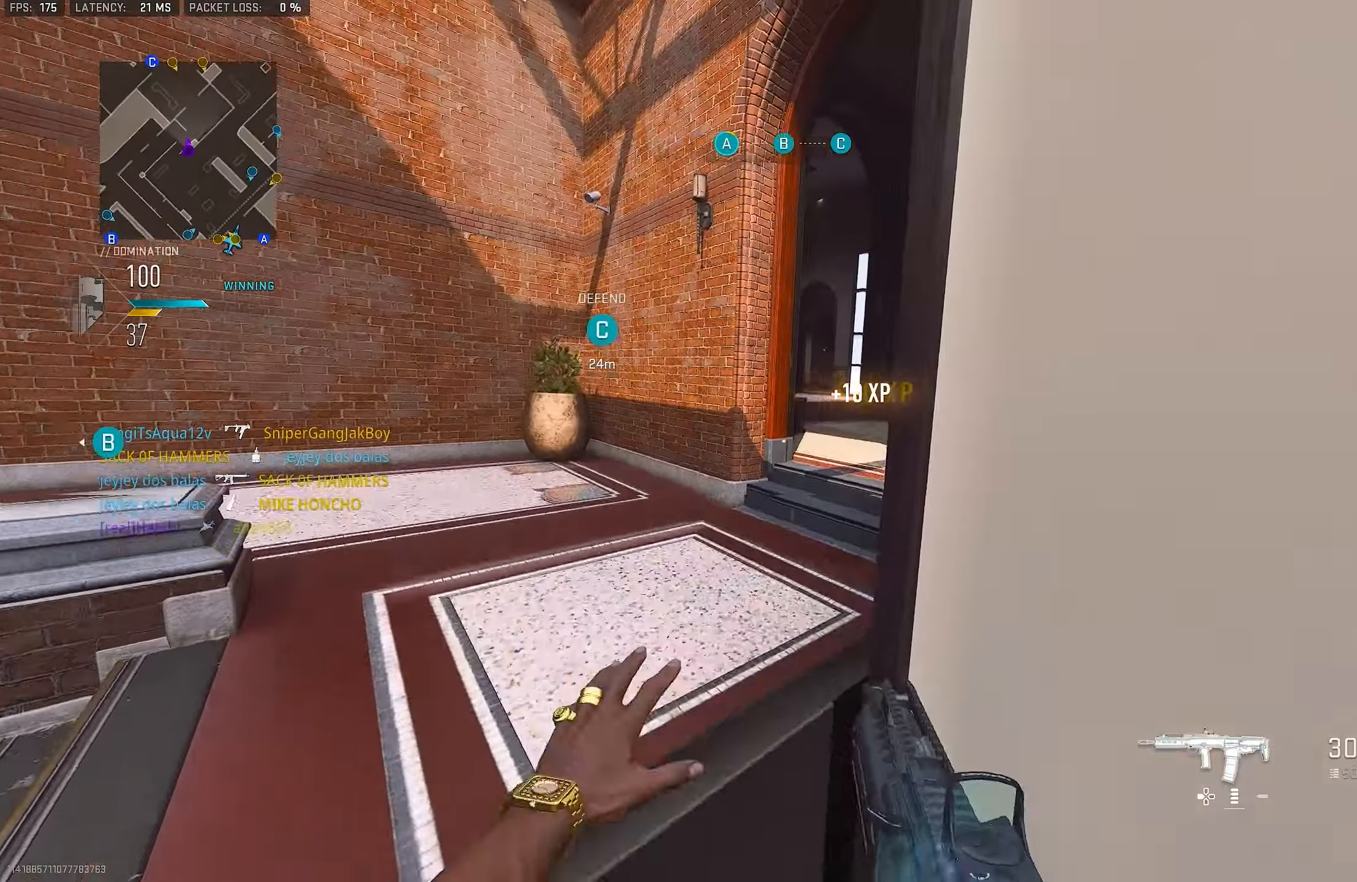
{"buttons": ["L3"], "left_stick": "up", "right_stick": "center", "events": [[17, "L3", "up"], [50, "CROSS", "down"], [83, "L3", "down"], [150, "right_stick", "center"], [283, "CROSS", "up"], [283, "L3", "up"], [283, "right_stick", "right"], [450, "right_stick", "center"], [483, "L3", "down"]]}
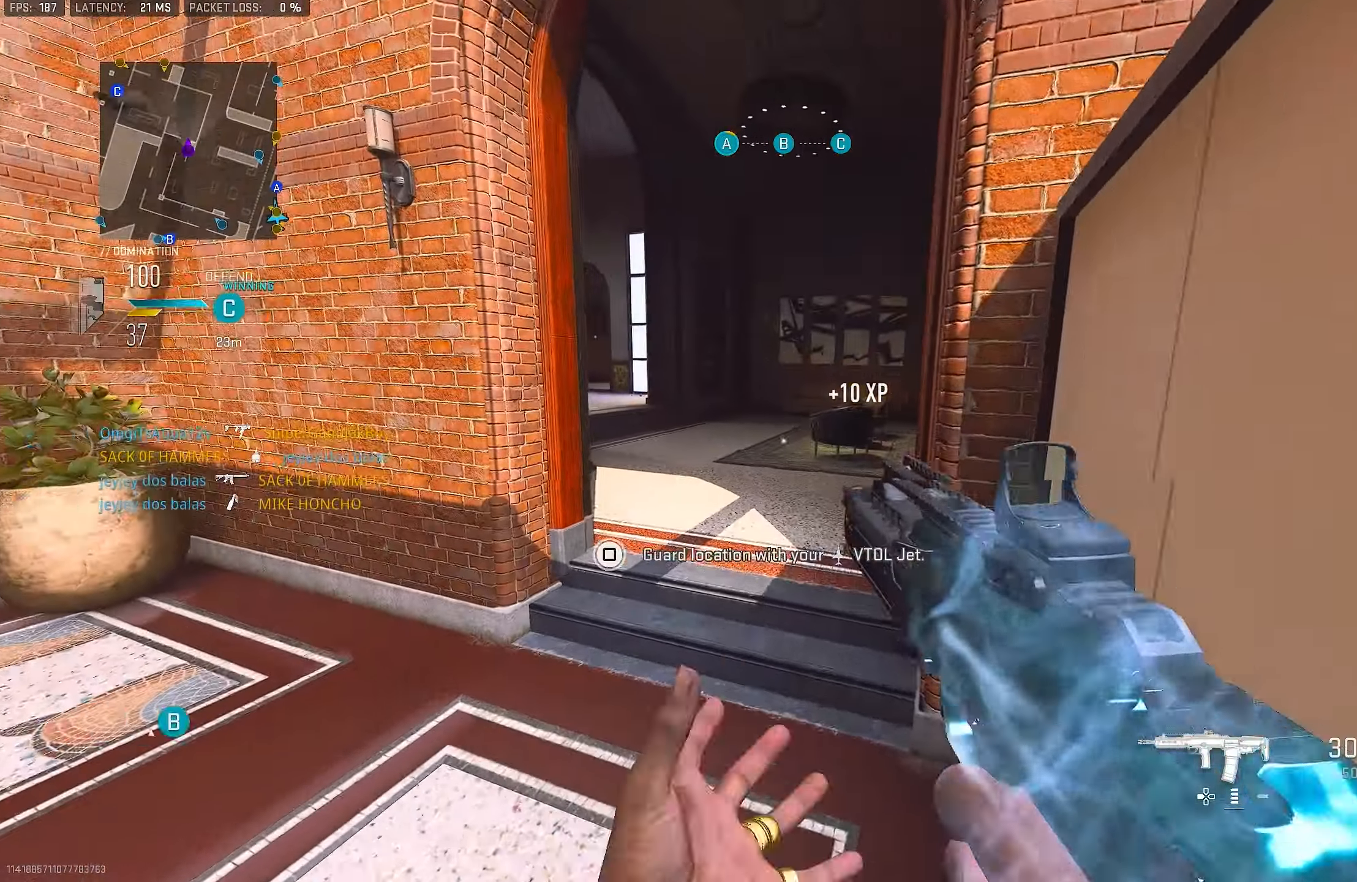
{"buttons": [], "left_stick": "up", "right_stick": "left", "events": [[350, "right_stick", "left"], [483, "L3", "up"]]}
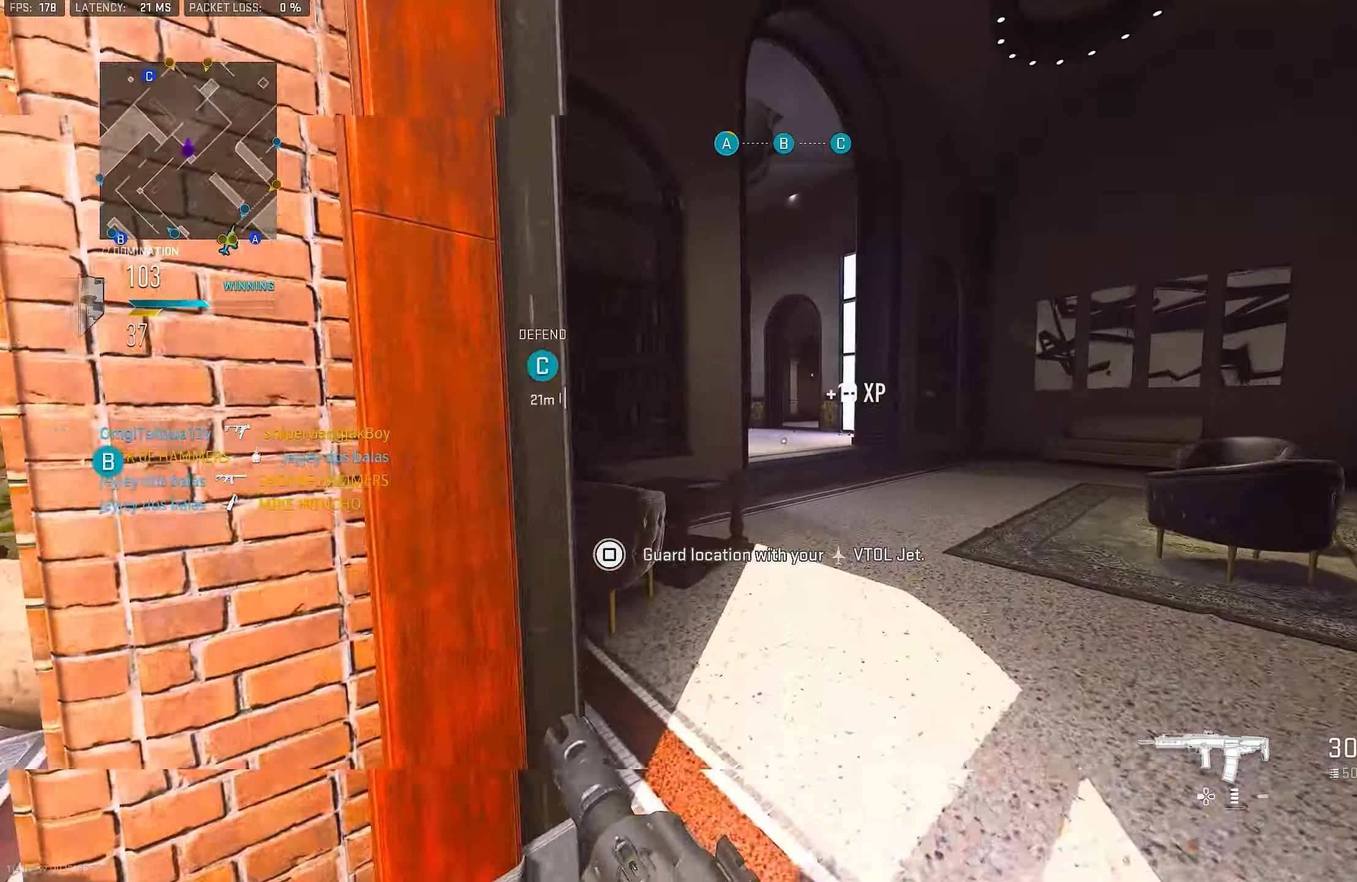
{"buttons": [], "left_stick": "up", "right_stick": "center", "events": [[50, "right_stick", "center"], [183, "R3", "down"], [350, "R3", "up"]]}
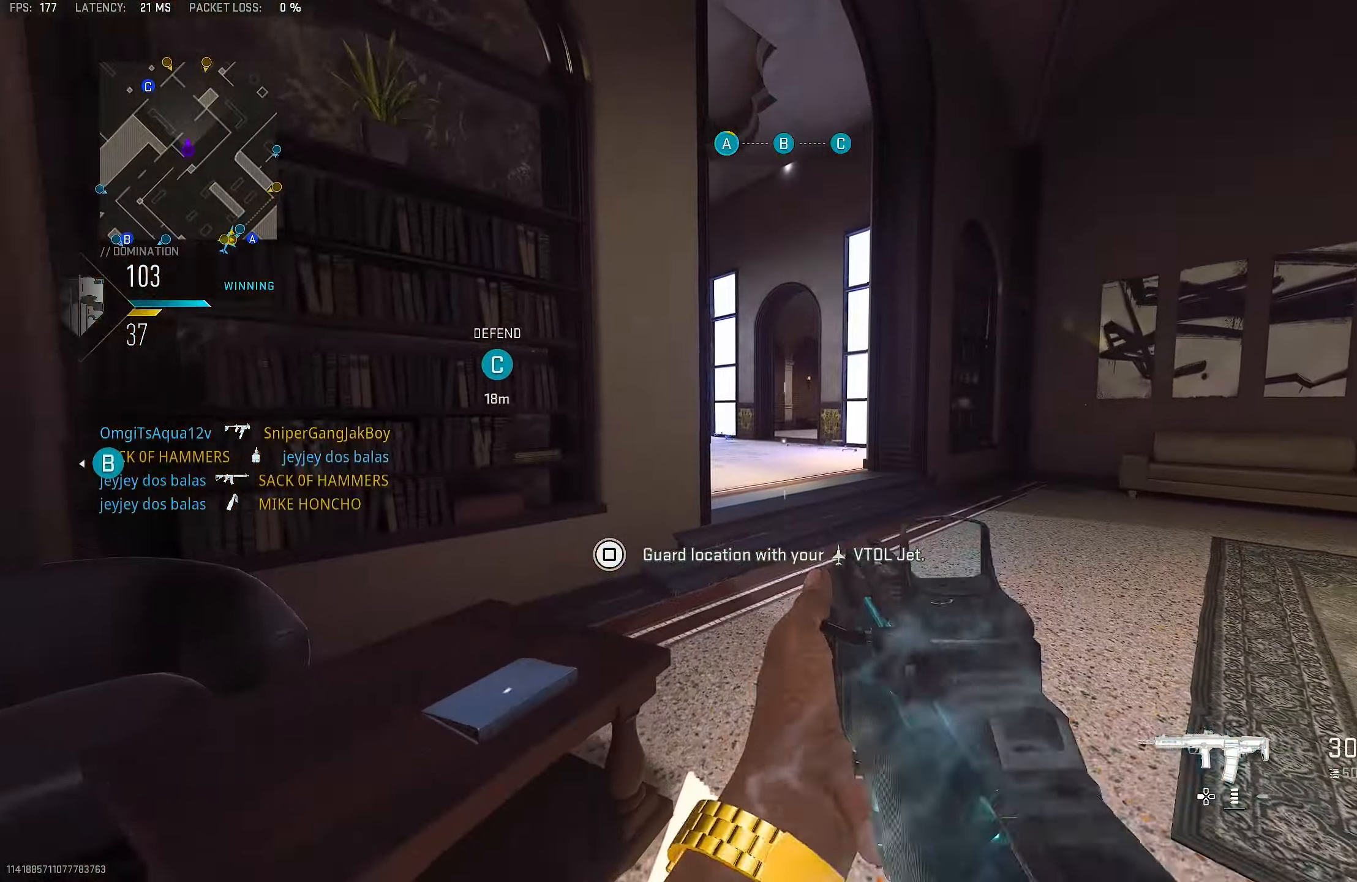
{"buttons": ["L3"], "left_stick": "up", "right_stick": "center", "events": [[350, "L3", "down"]]}
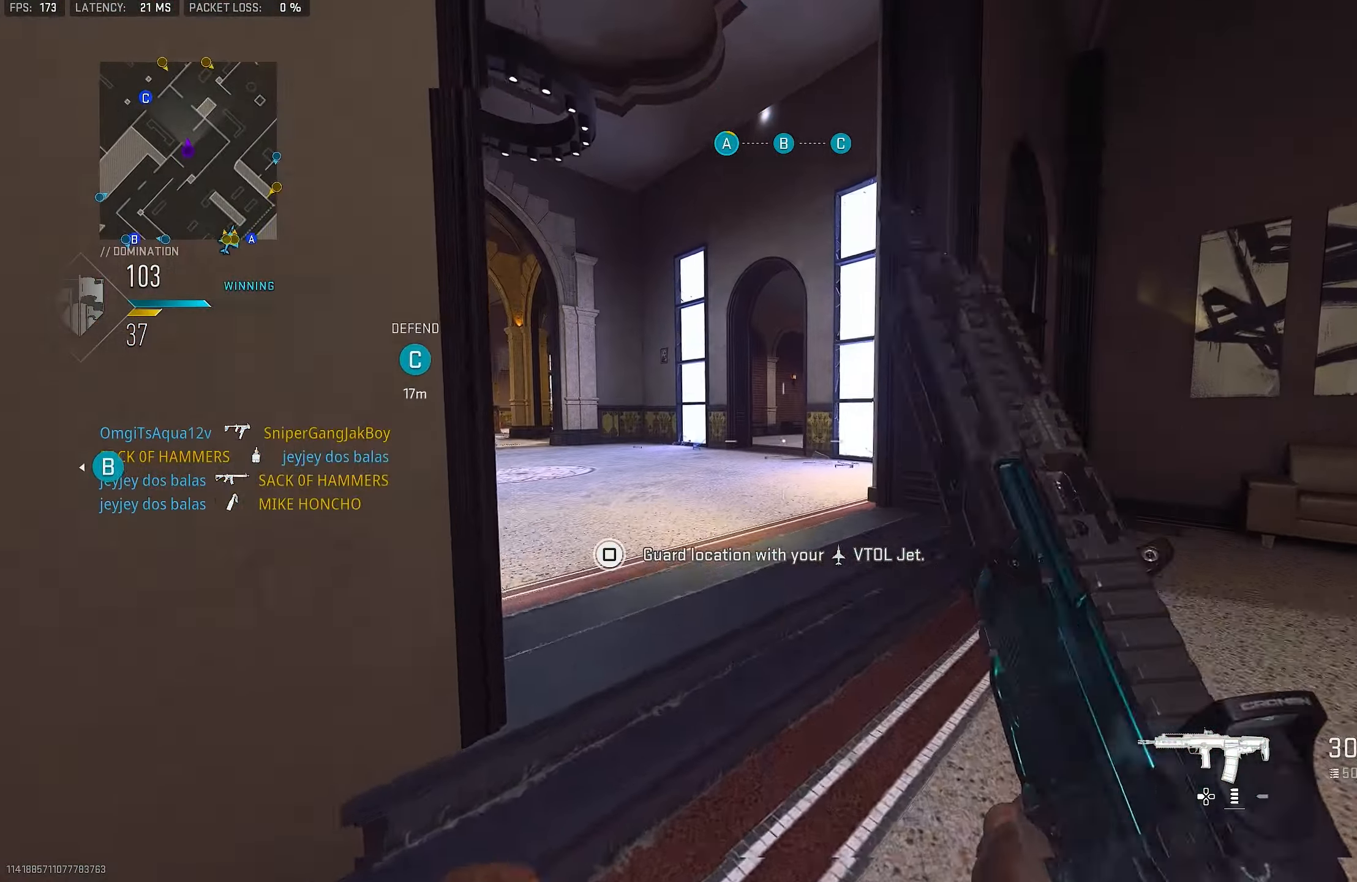
{"buttons": [], "left_stick": "up", "right_stick": "center", "events": [[17, "L3", "up"]]}
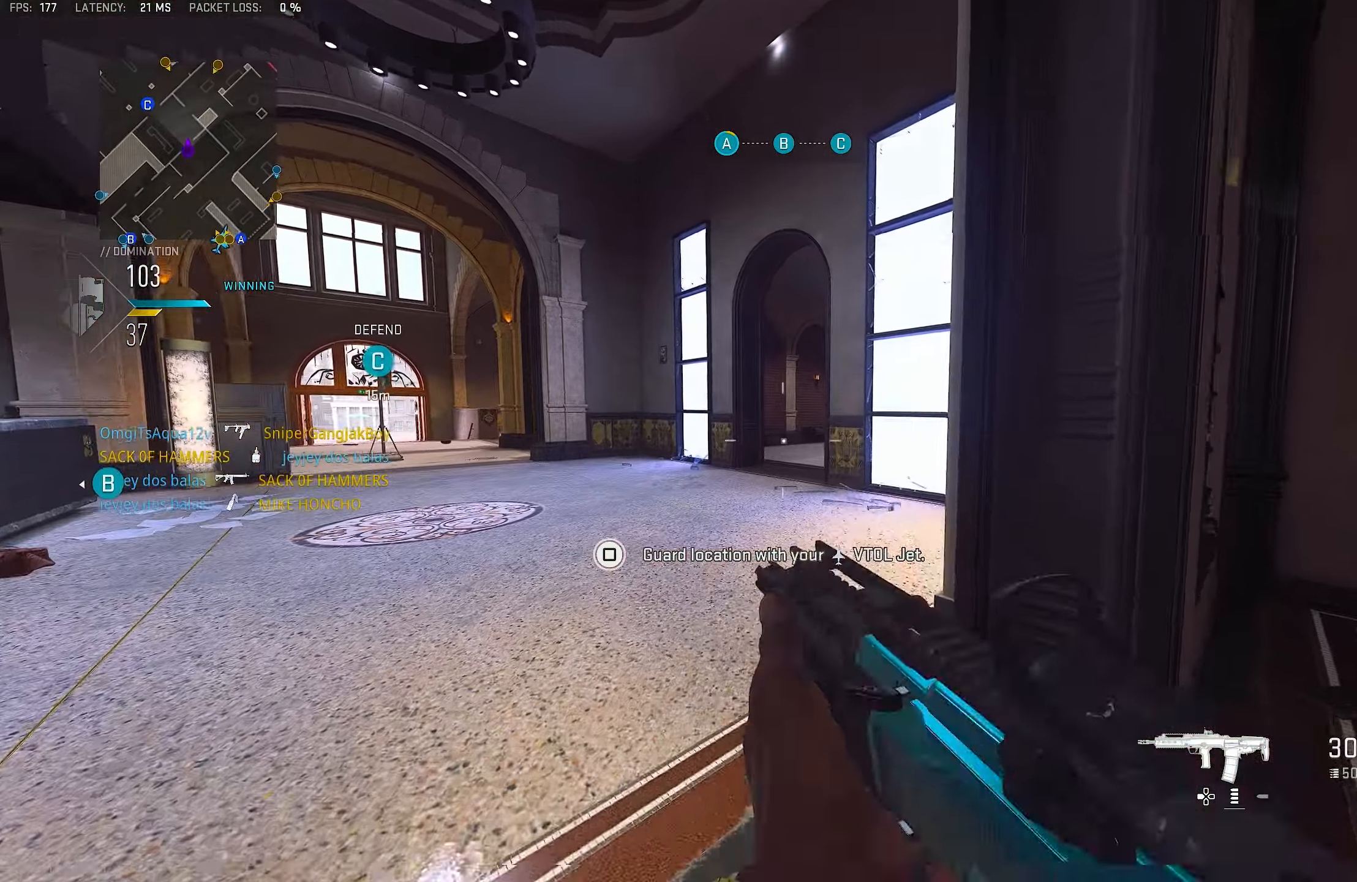
{"buttons": [], "left_stick": "up", "right_stick": "left", "events": [[250, "R3", "down"], [417, "R3", "up"], [450, "right_stick", "left"]]}
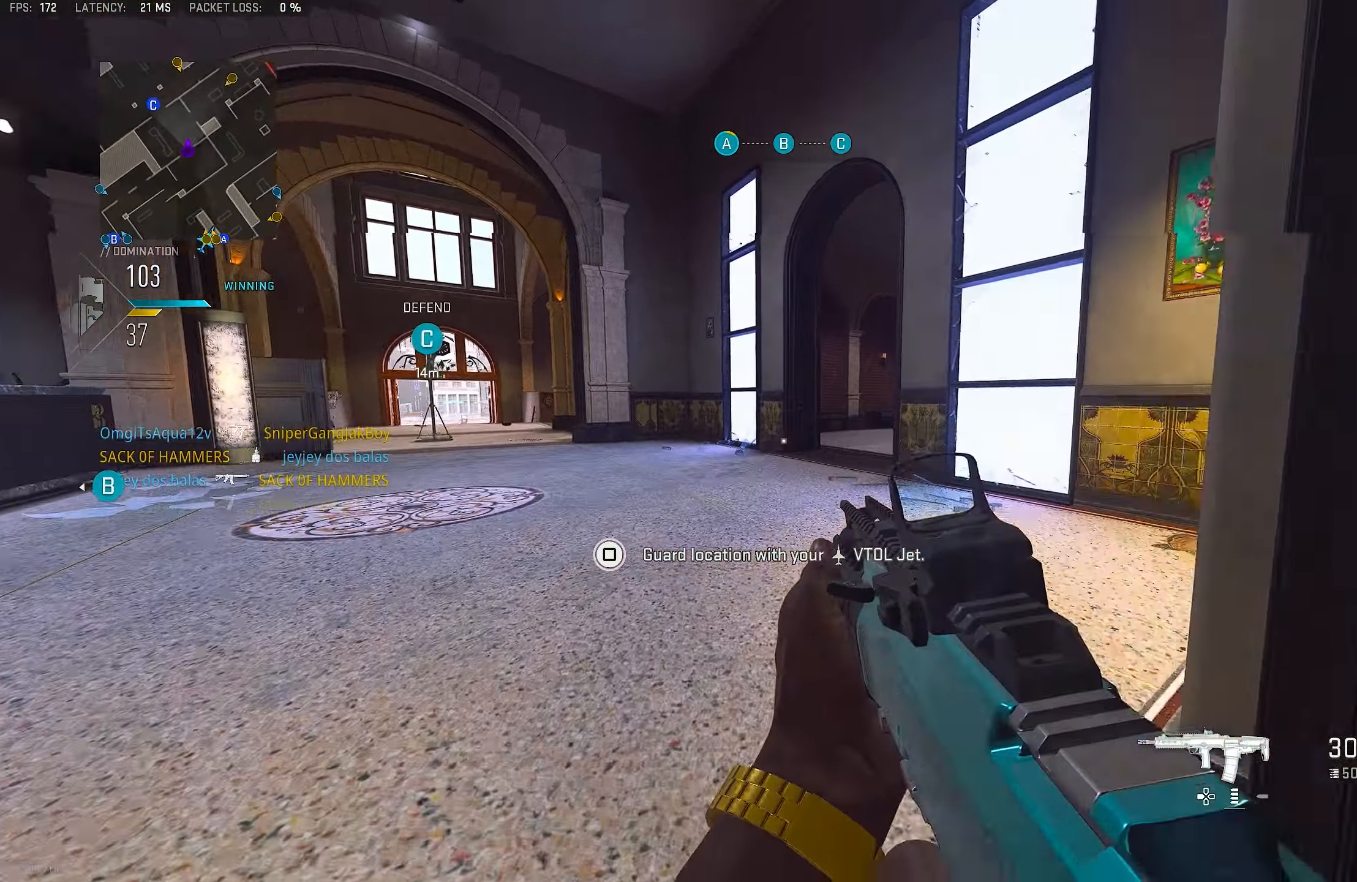
{"buttons": [], "left_stick": "up", "right_stick": "center", "events": [[17, "right_stick", "center"], [50, "L3", "down"], [150, "L3", "up"]]}
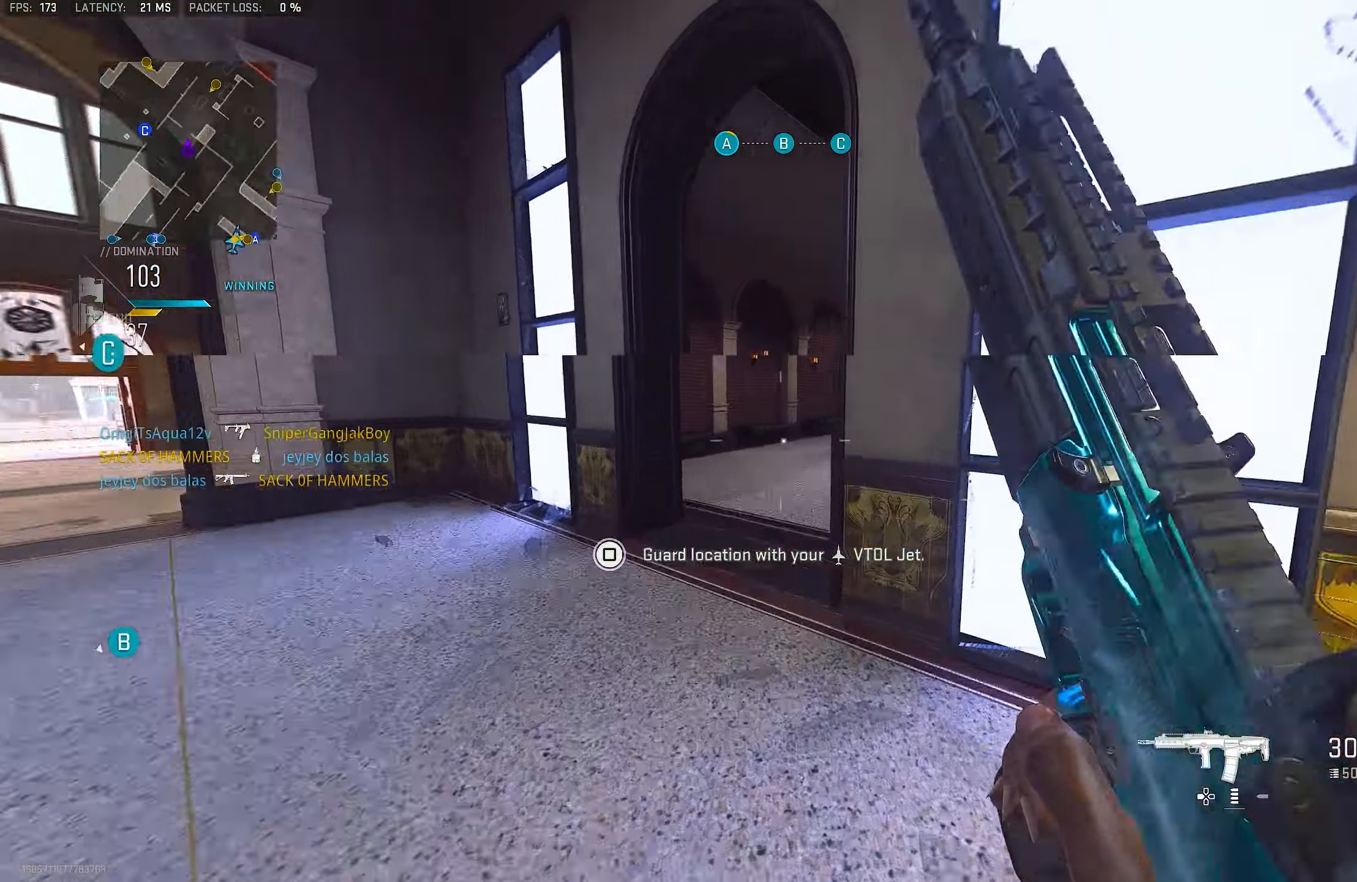
{"buttons": ["L1"], "left_stick": "up-left", "right_stick": "up", "events": [[17, "right_stick", "right"], [50, "CROSS", "down"], [83, "L1", "down"], [83, "left_stick", "up-left"], [217, "CROSS", "up"], [217, "right_stick", "center"], [417, "right_stick", "up"]]}
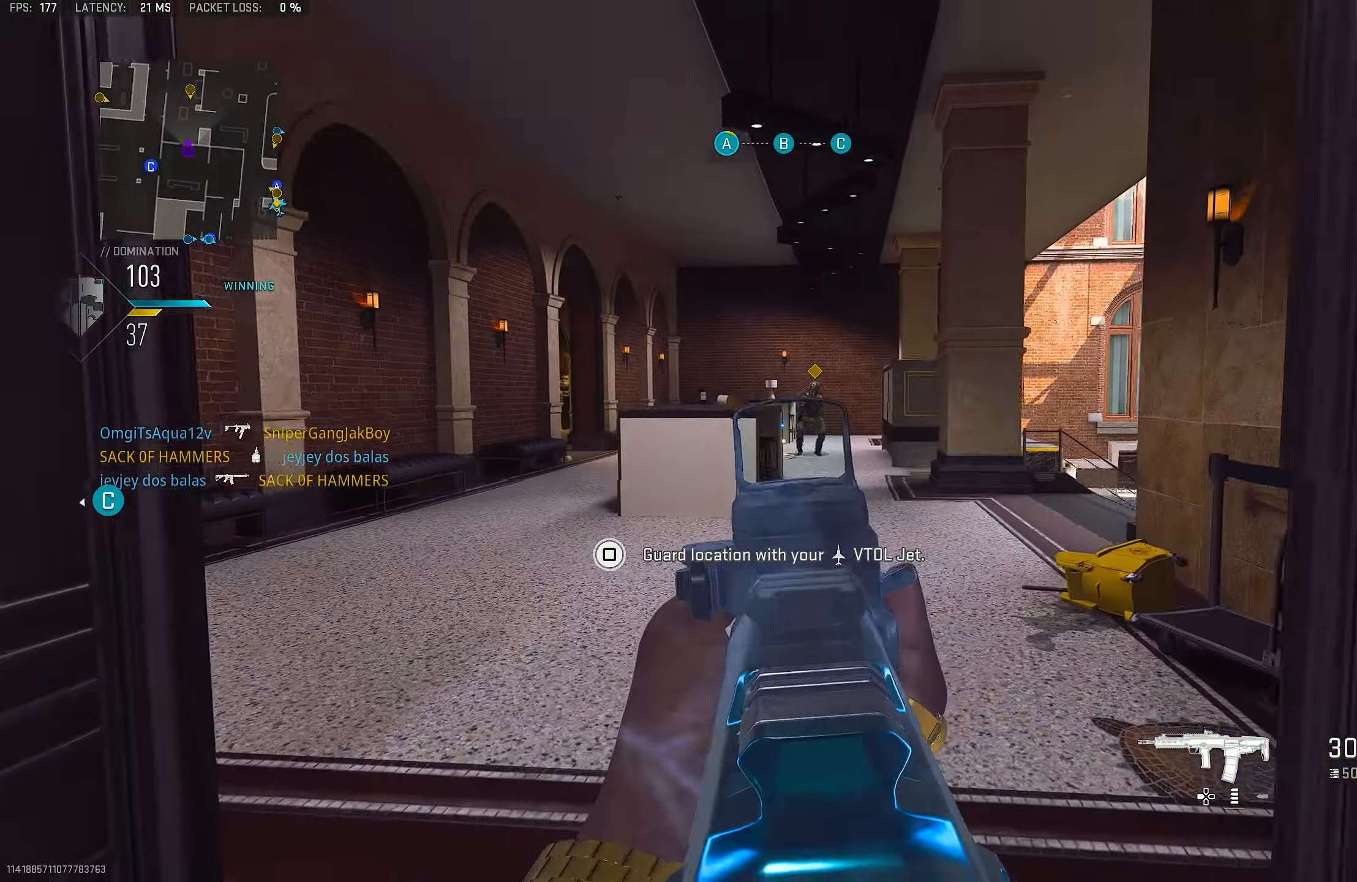
{"buttons": ["CROSS", "L1", "R1"], "left_stick": "left", "right_stick": "down-right", "events": [[117, "R1", "down"], [117, "right_stick", "up-right"], [250, "right_stick", "center"], [350, "right_stick", "down-right"], [383, "left_stick", "left"], [417, "CROSS", "down"]]}
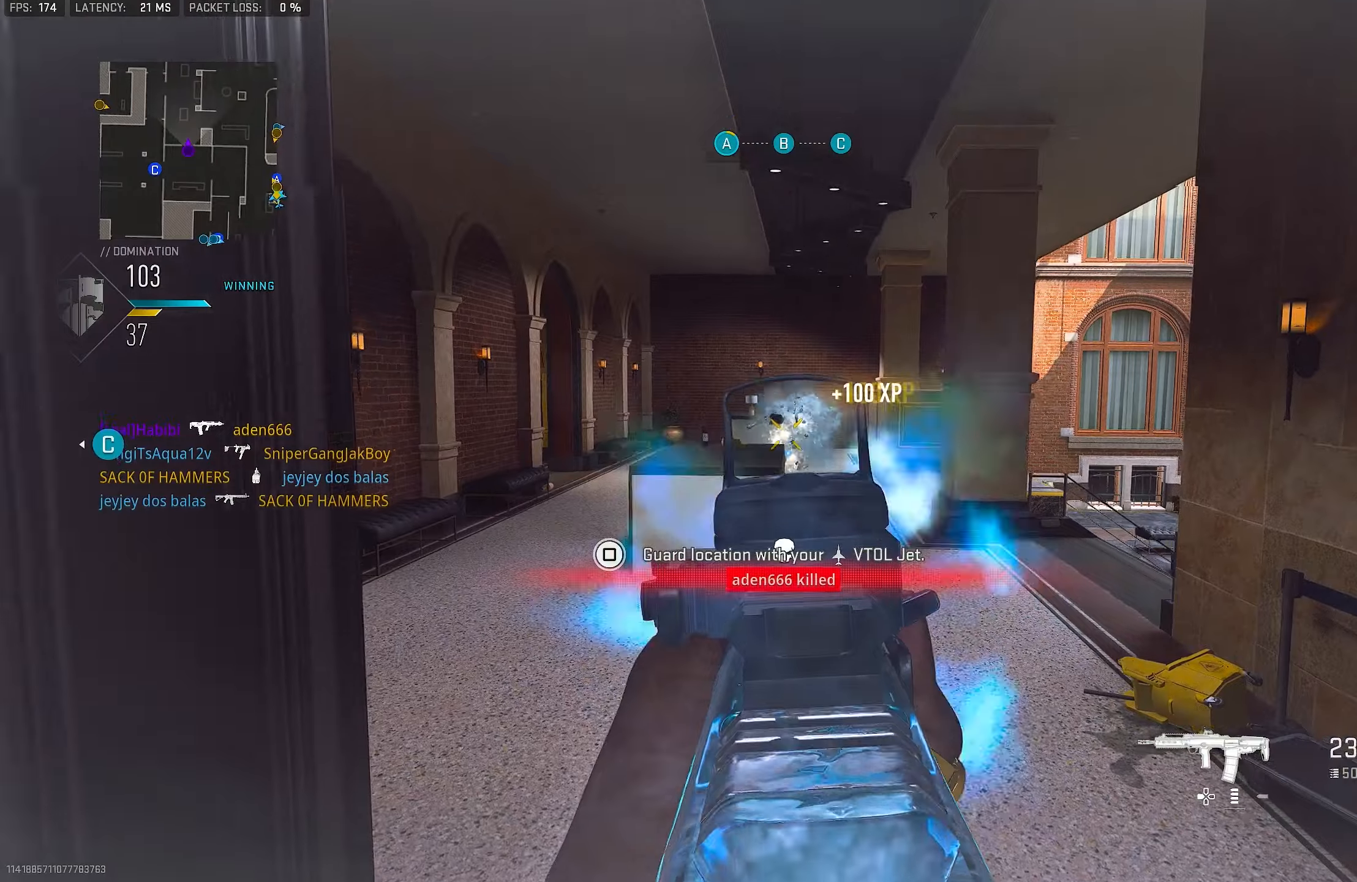
{"buttons": [], "left_stick": "up-left", "right_stick": "left", "events": [[17, "left_stick", "down-left"], [17, "right_stick", "down"], [50, "CROSS", "up"], [150, "right_stick", "center"], [250, "L1", "up"], [284, "R1", "up"], [284, "right_stick", "left"], [450, "left_stick", "up-left"]]}
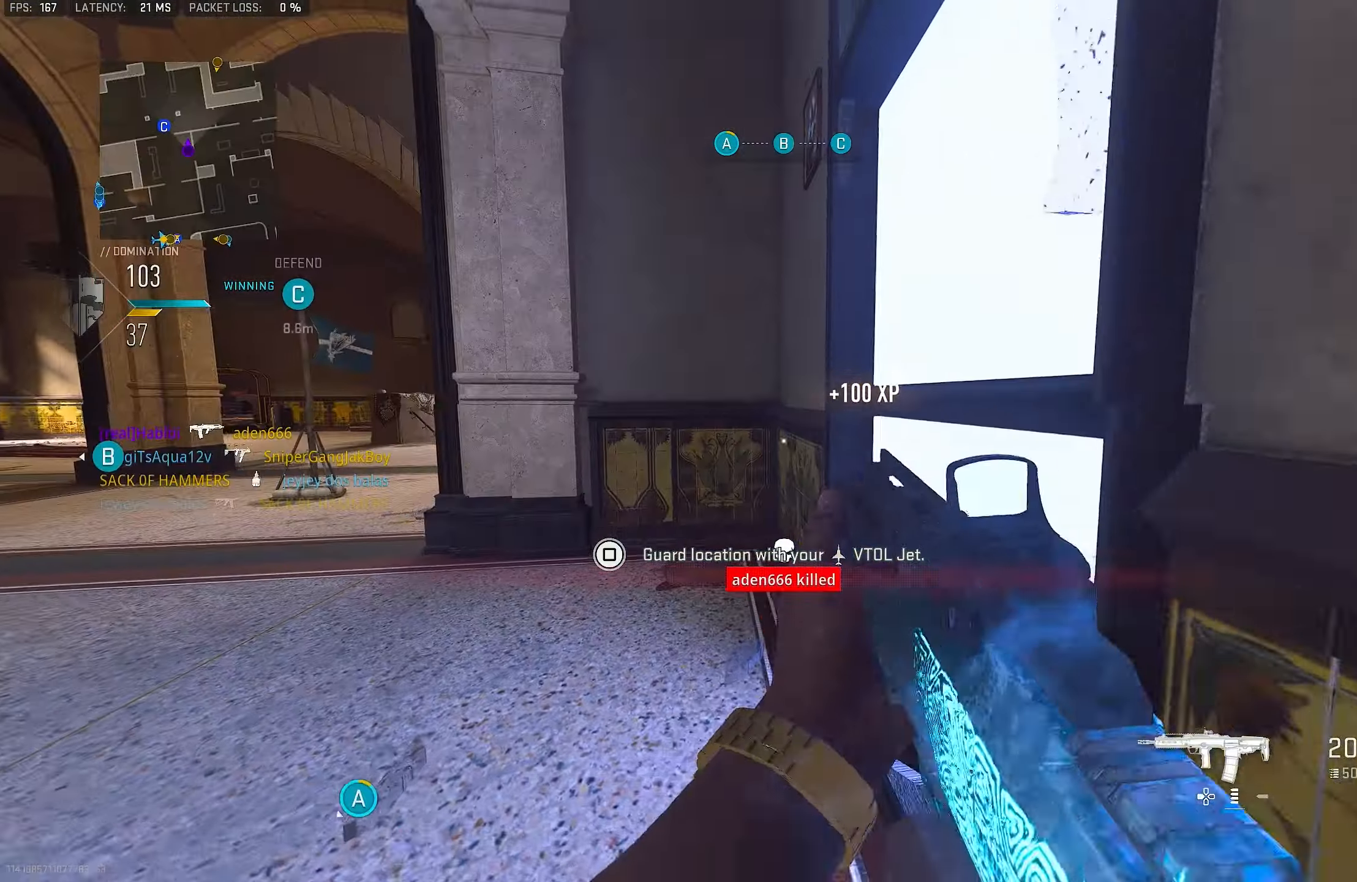
{"buttons": [], "left_stick": "left", "right_stick": "center", "events": [[17, "L3", "down"], [150, "right_stick", "center"], [184, "L3", "up"], [217, "TRIANGLE", "down"], [284, "TRIANGLE", "up"], [350, "TRIANGLE", "down"], [350, "left_stick", "left"], [417, "TRIANGLE", "up"]]}
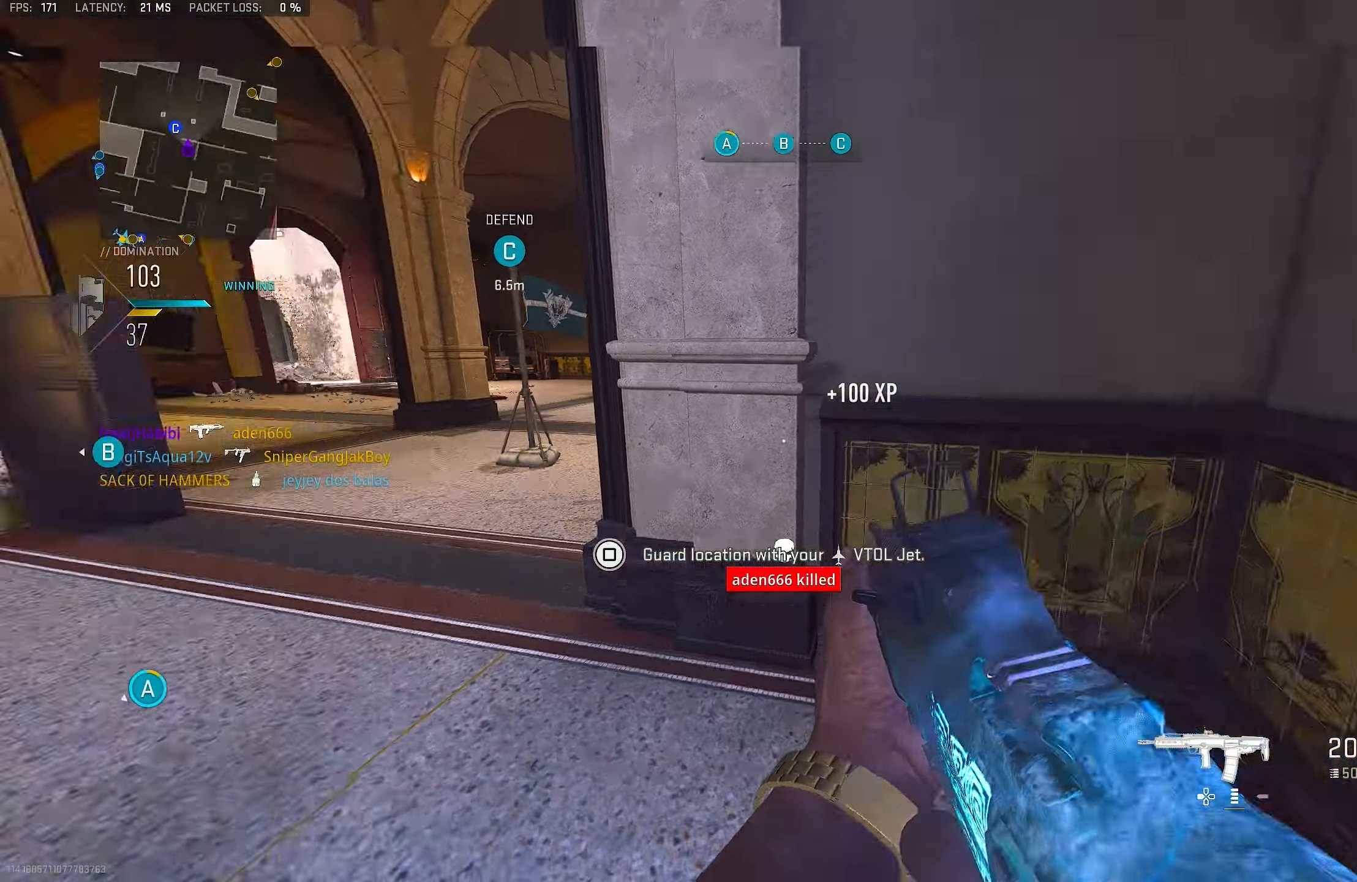
{"buttons": [], "left_stick": "up-left", "right_stick": "right", "events": [[17, "left_stick", "up-left"], [17, "right_stick", "down-left"], [84, "L3", "down"], [150, "L3", "up"], [184, "right_stick", "center"], [417, "right_stick", "right"]]}
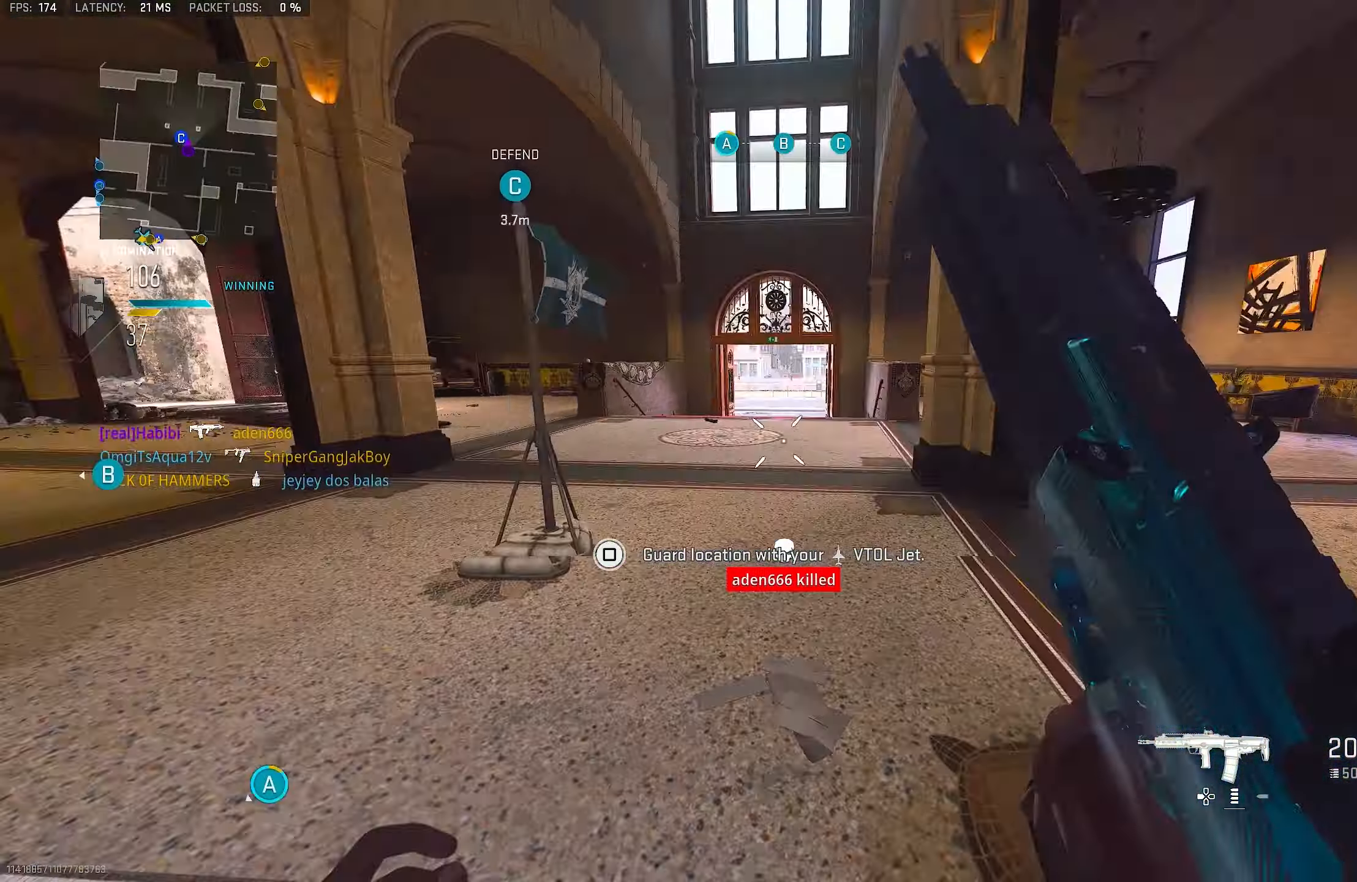
{"buttons": [], "left_stick": "up", "right_stick": "center", "events": [[17, "left_stick", "up"], [417, "right_stick", "center"]]}
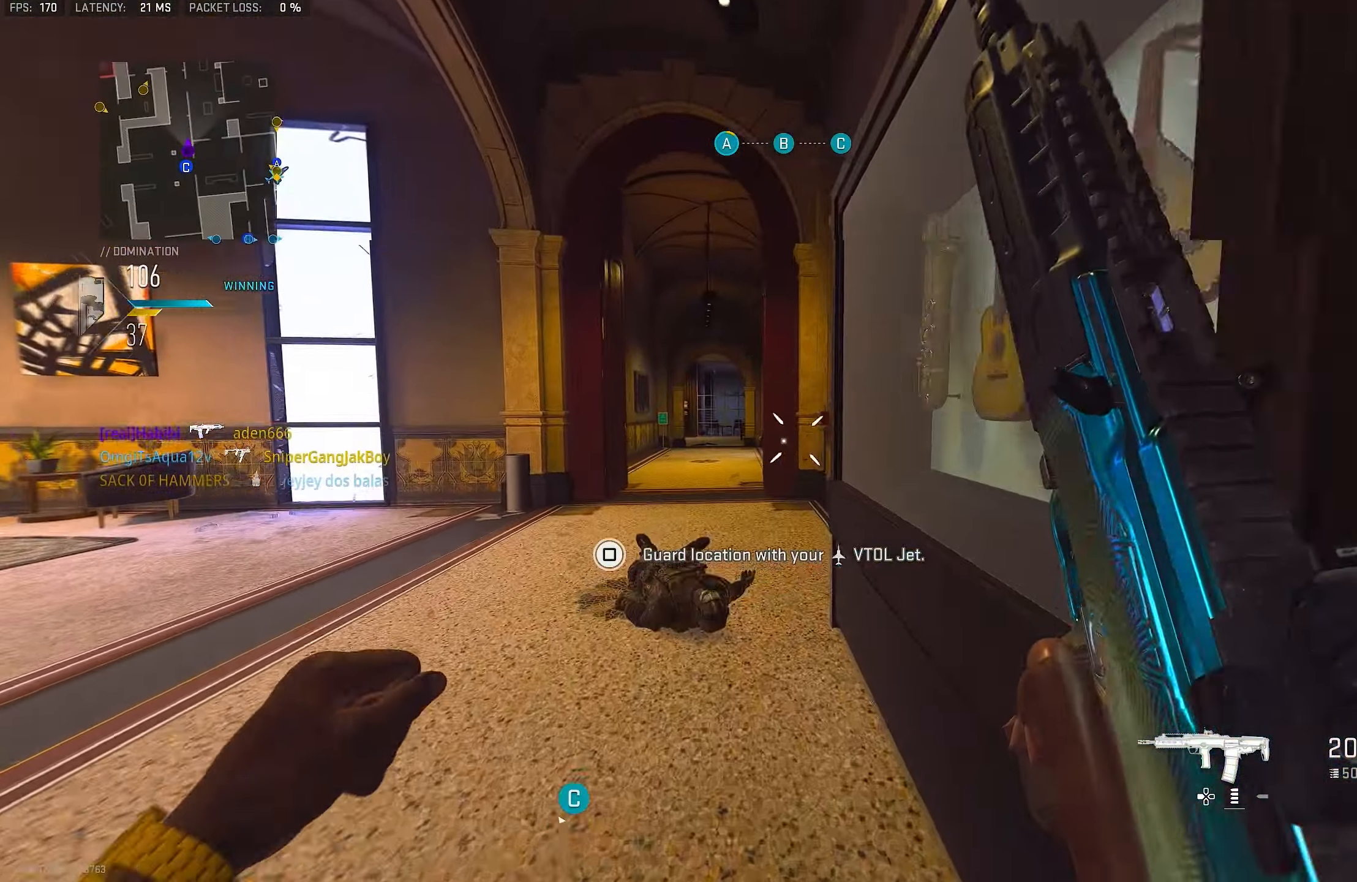
{"buttons": ["L1"], "left_stick": "up", "right_stick": "center", "events": [[17, "R3", "down"], [417, "R3", "up"], [484, "L1", "down"]]}
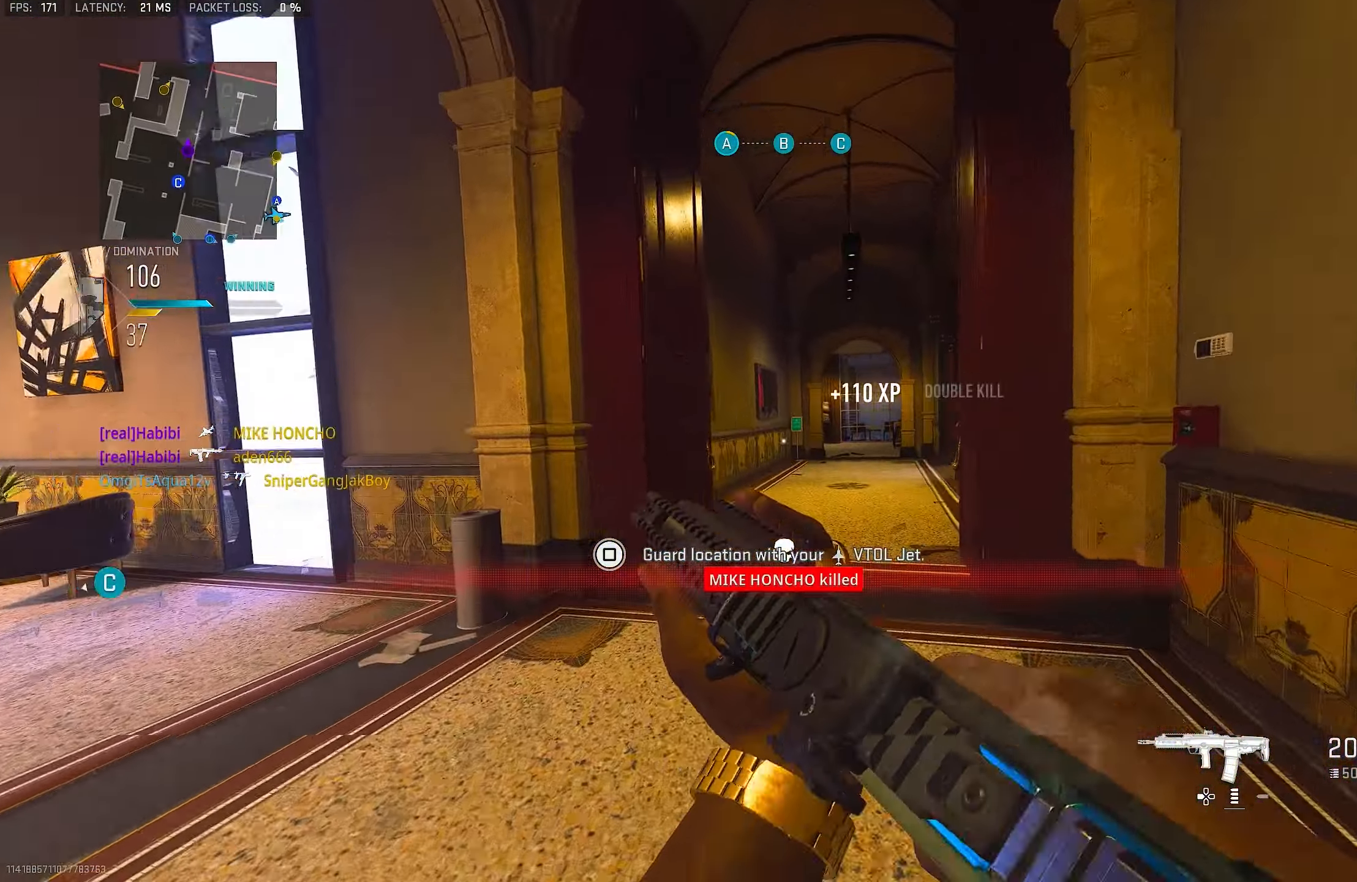
{"buttons": ["L1"], "left_stick": "up", "right_stick": "left", "events": [[150, "right_stick", "right"], [250, "right_stick", "left"], [317, "right_stick", "center"], [450, "right_stick", "left"]]}
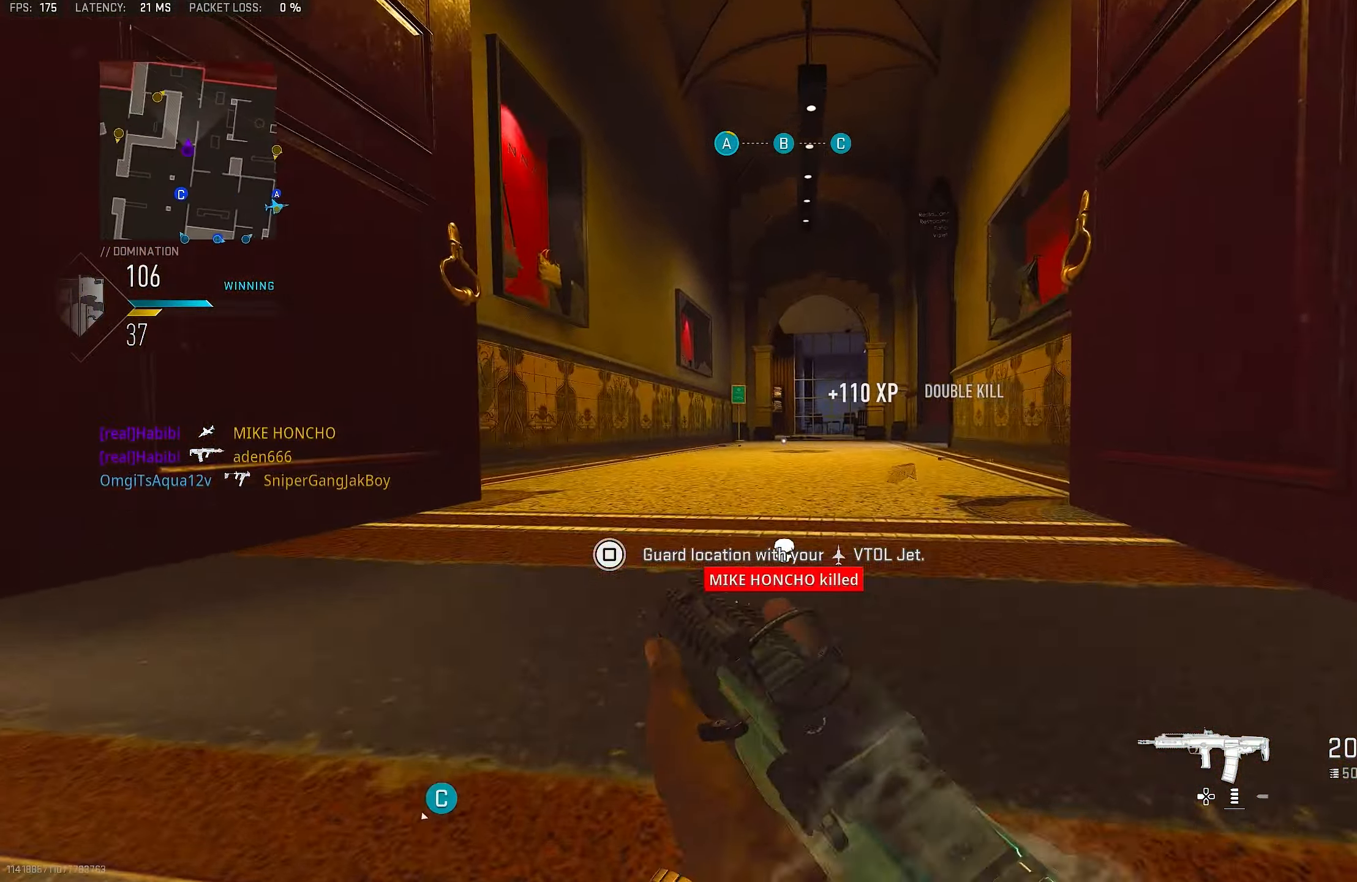
{"buttons": ["L1"], "left_stick": "up", "right_stick": "center", "events": [[84, "right_stick", "center"]]}
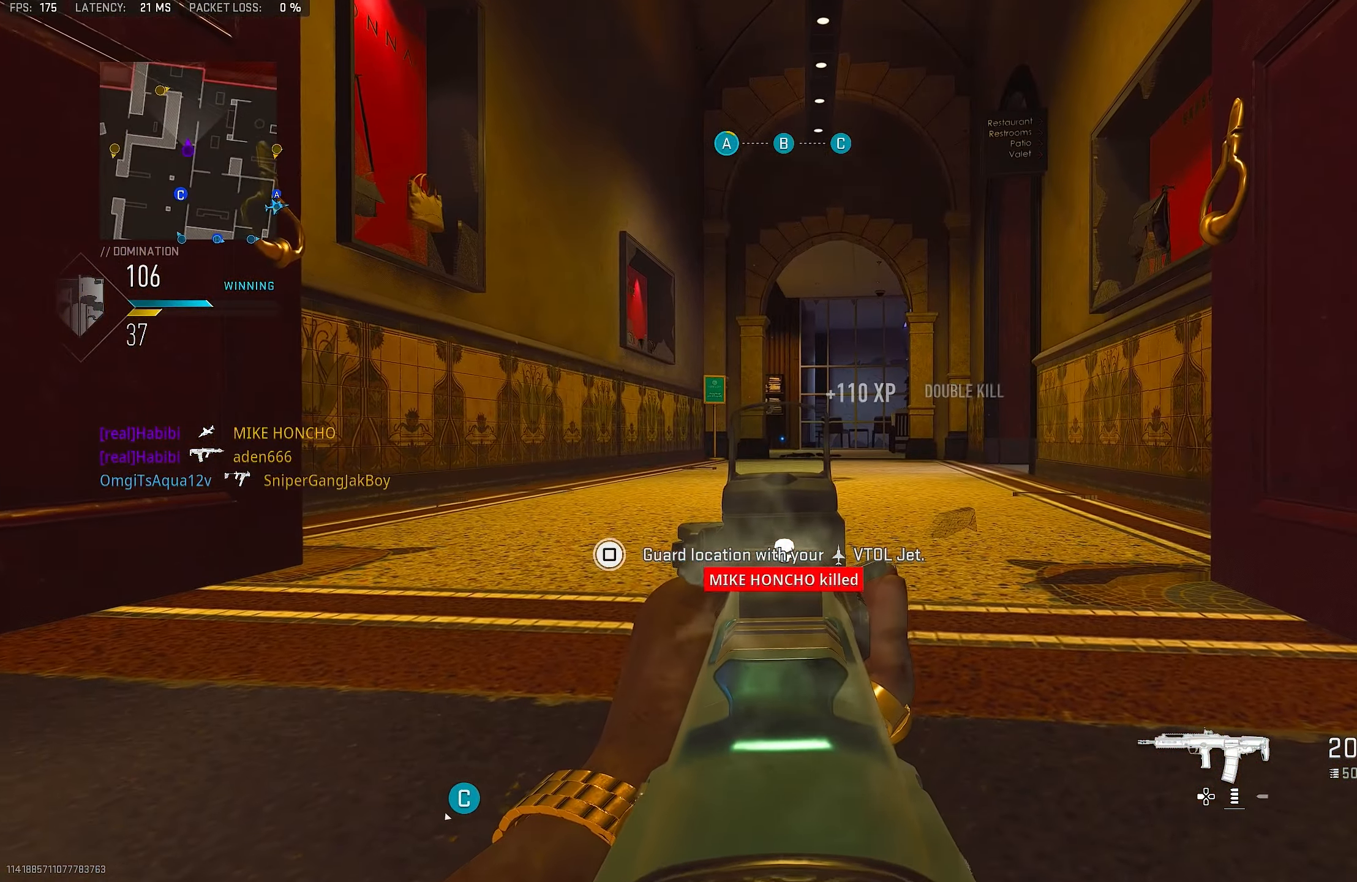
{"buttons": ["L1"], "left_stick": "up-left", "right_stick": "center", "events": [[317, "left_stick", "up-left"]]}
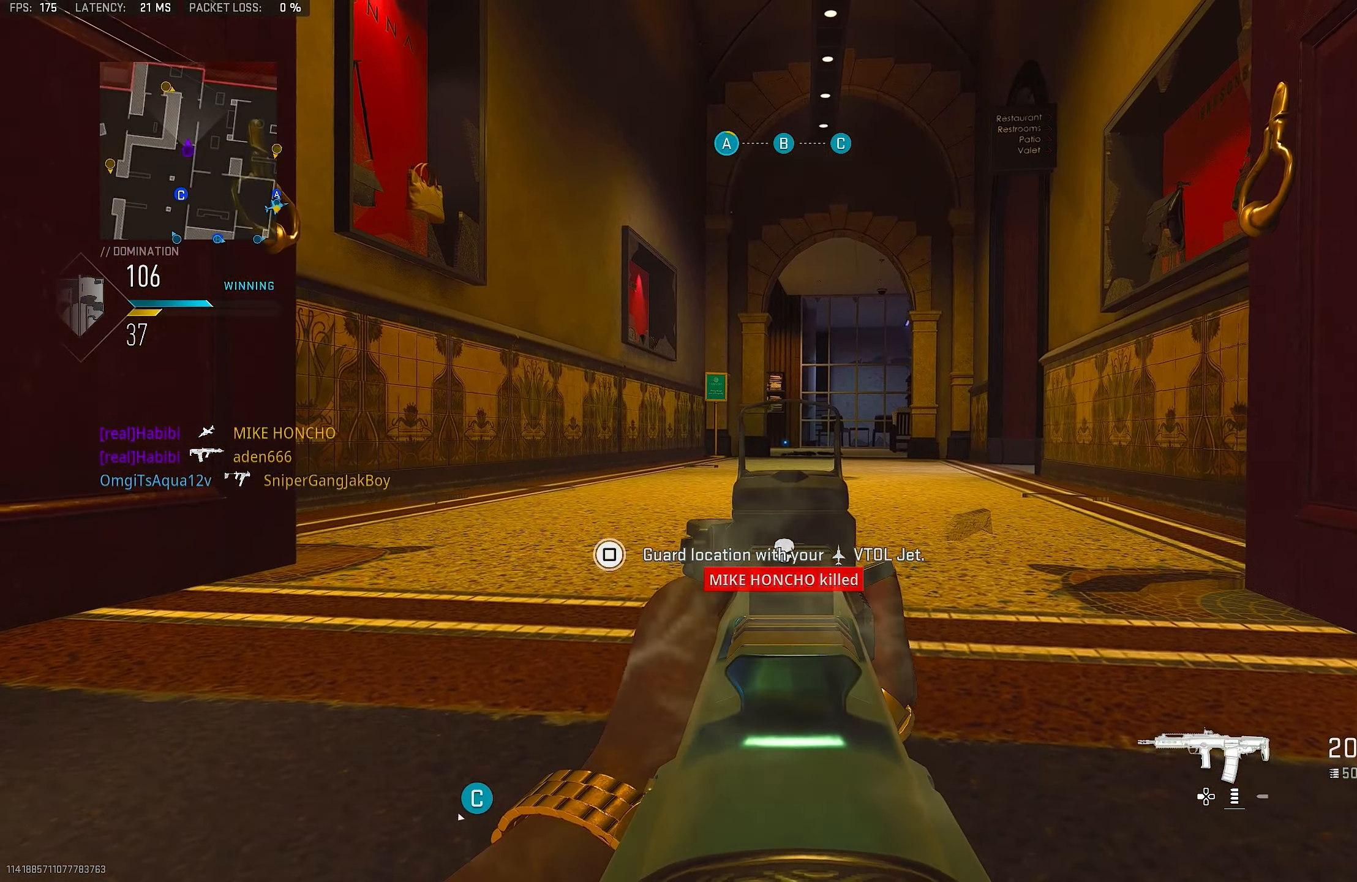
{"buttons": [], "left_stick": "up-left", "right_stick": "center", "events": [[184, "L1", "up"], [217, "L3", "down"], [317, "L3", "up"]]}
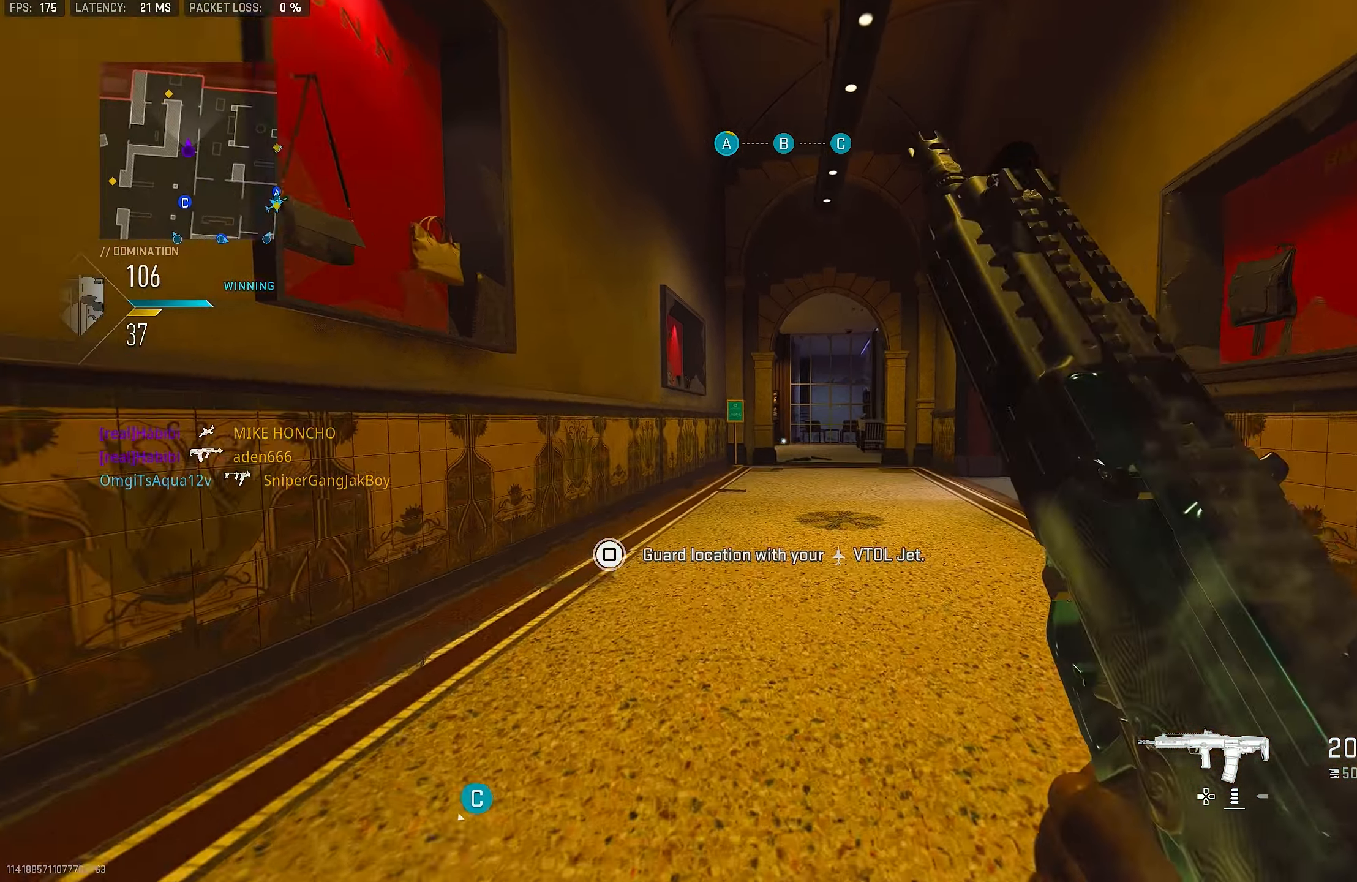
{"buttons": ["L1", "R3"], "left_stick": "up-left", "right_stick": "center", "events": [[150, "L1", "down"], [284, "R3", "down"]]}
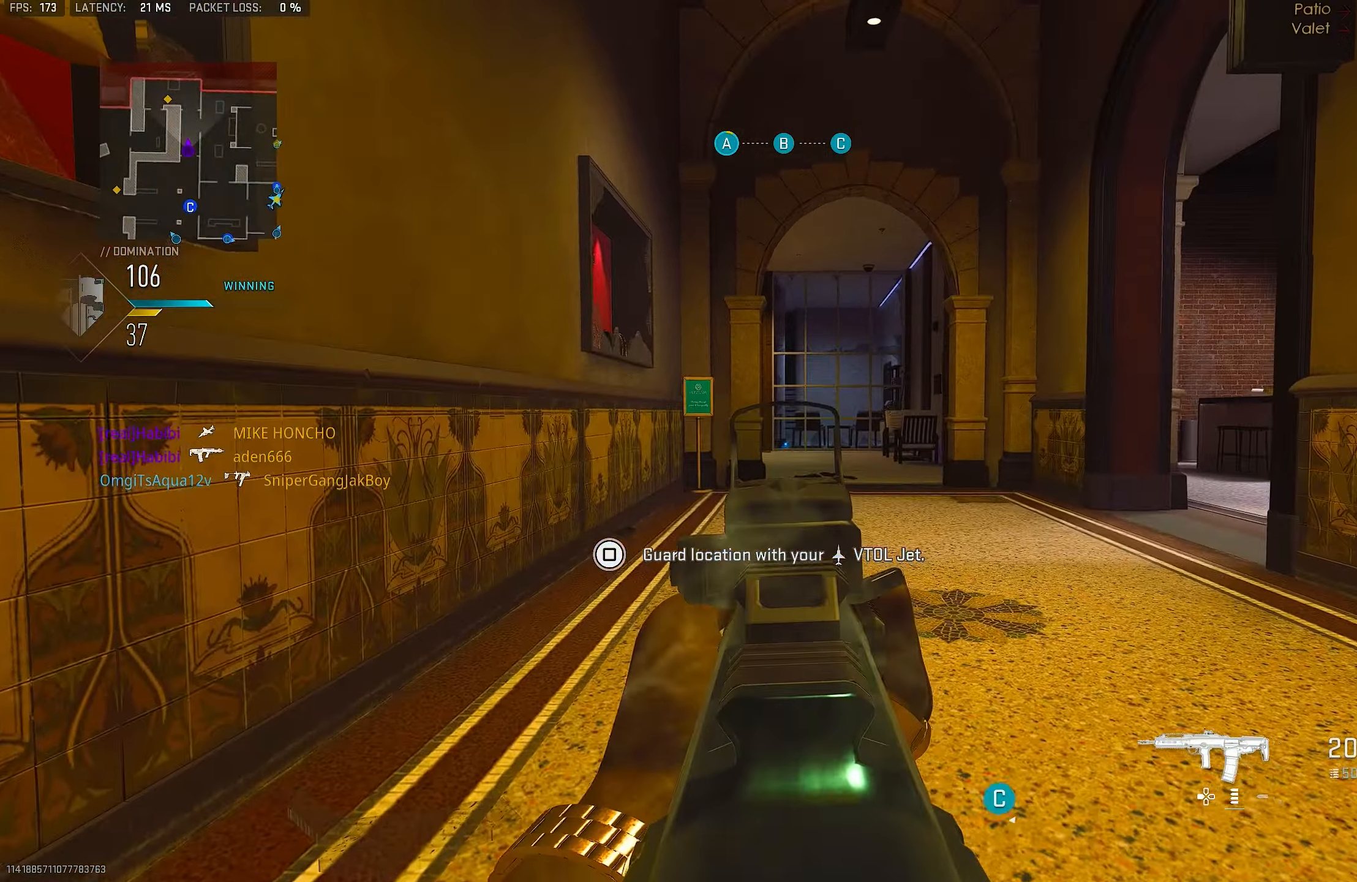
{"buttons": ["L1"], "left_stick": "up-left", "right_stick": "center", "events": [[216, "R3", "up"], [216, "right_stick", "up"], [450, "right_stick", "center"]]}